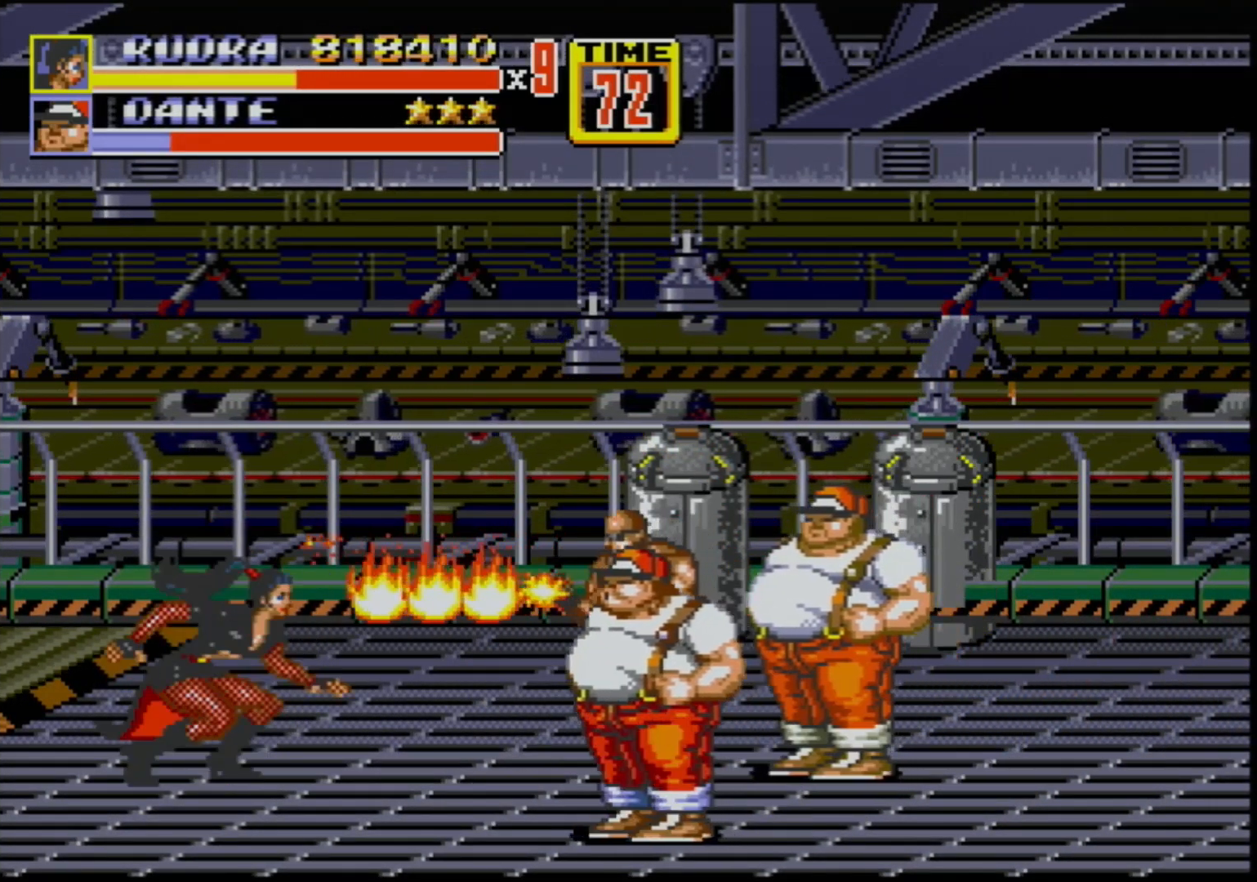
Gameplay with a controller (Xbox layout); each line is a JSON object with the inputs held at the frame after it. "events" lists button and stick changes between this image and that frame as [ms after this image, input, new state], when the widget could be followed in between. Not read: L1 L2 L3 R1 R2 R3.
{"buttons": [], "events": [[150, "DPAD_RIGHT", "down"], [183, "DPAD_RIGHT", "up"], [233, "DPAD_RIGHT", "down"], [350, "B", "down"], [417, "B", "up"], [500, "DPAD_RIGHT", "up"]]}
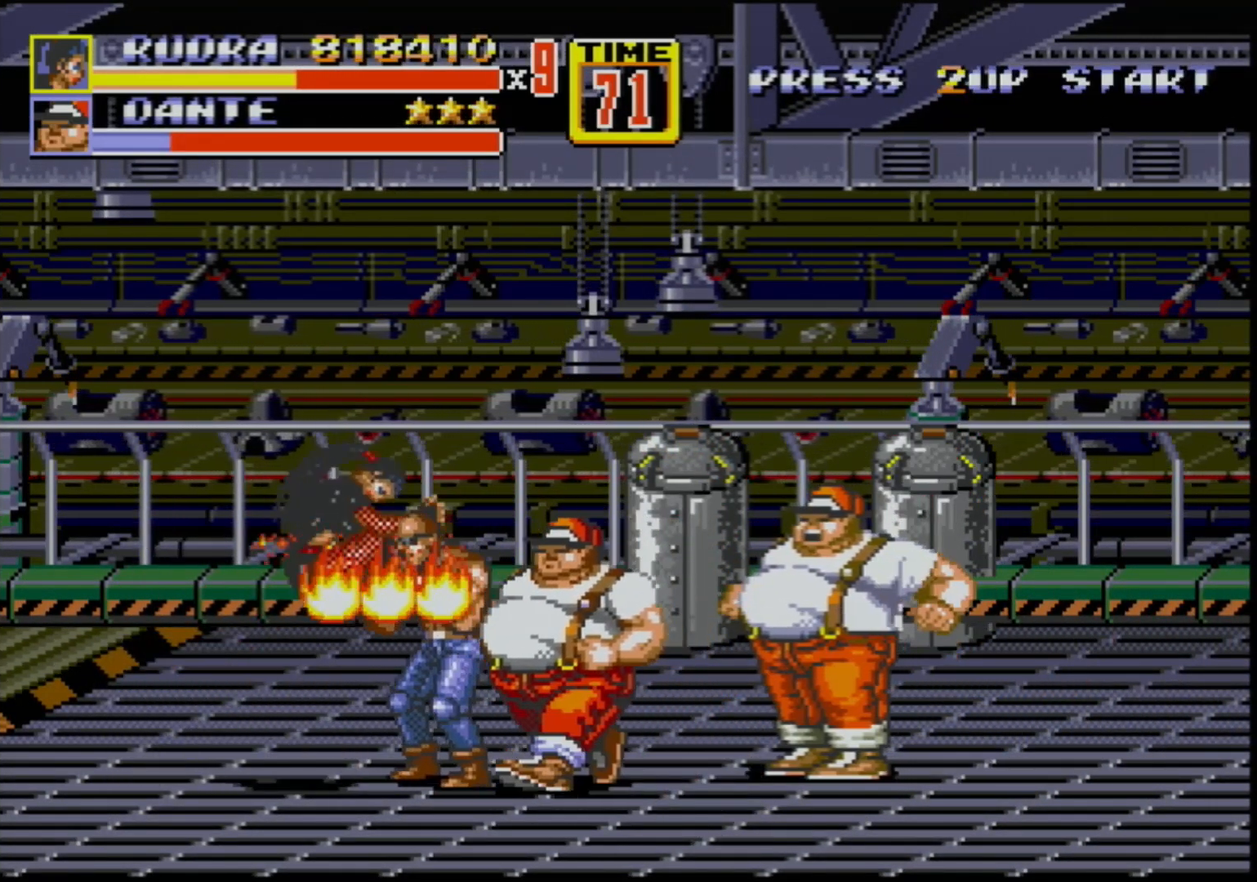
{"buttons": [], "events": [[117, "DPAD_LEFT", "down"], [233, "DPAD_LEFT", "up"]]}
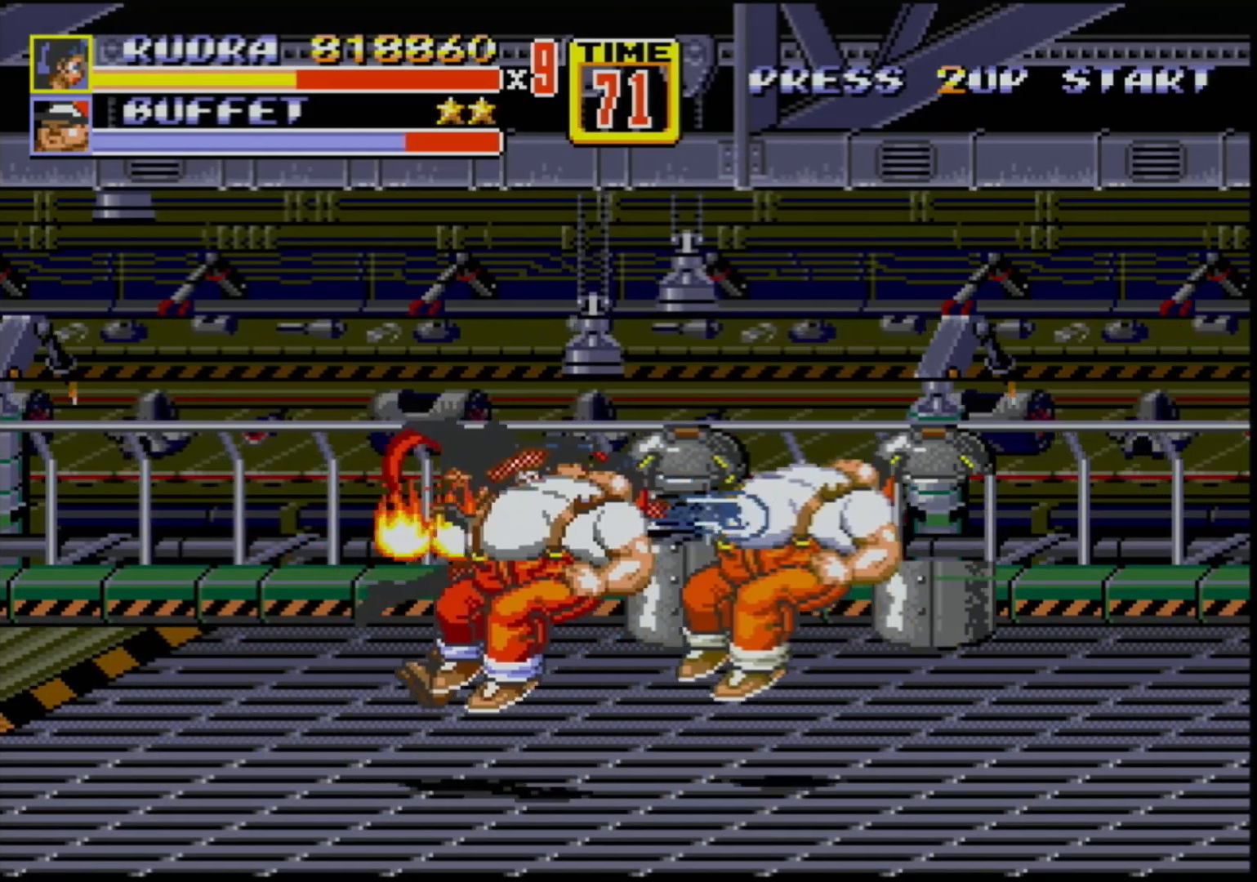
{"buttons": ["DPAD_UP", "DPAD_LEFT"], "events": [[400, "DPAD_LEFT", "down"], [400, "DPAD_UP", "down"]]}
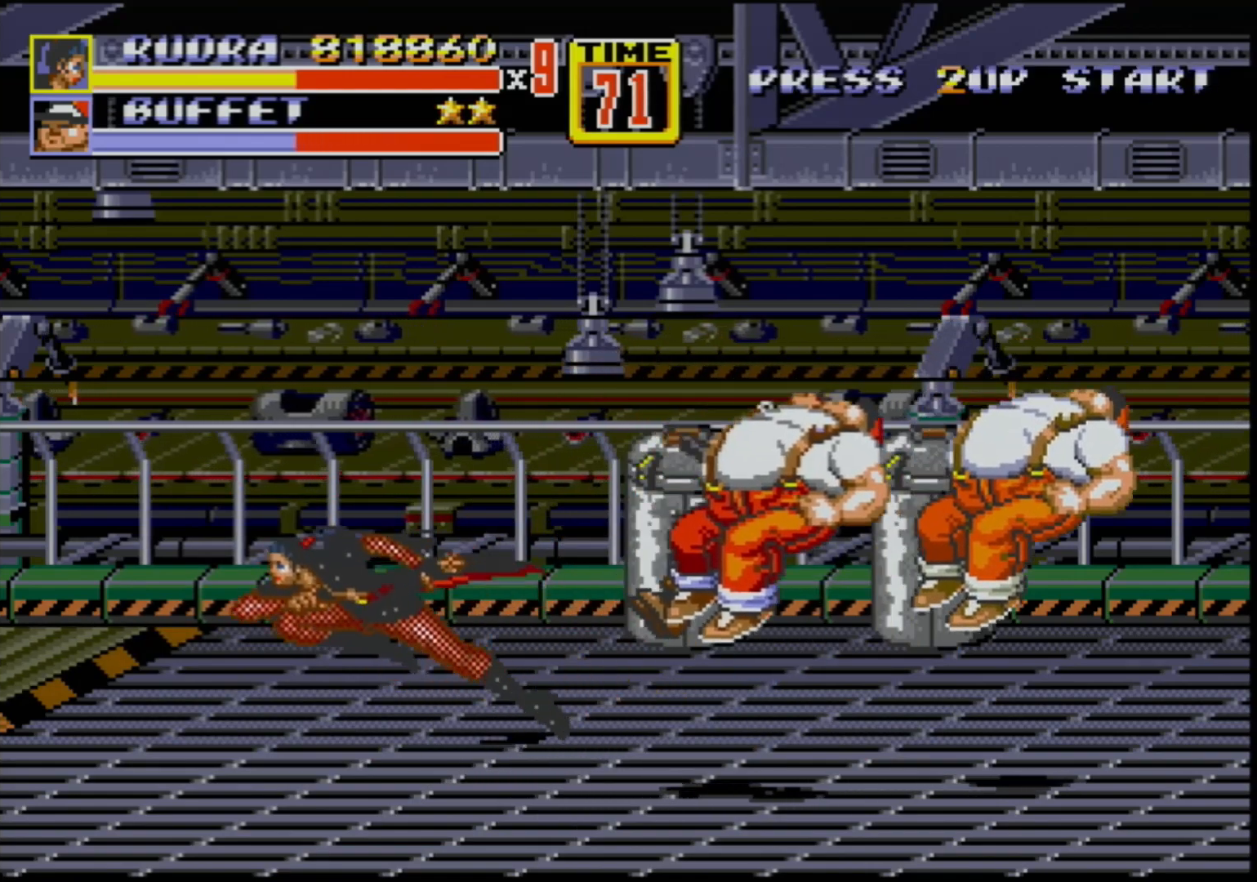
{"buttons": [], "events": [[150, "DPAD_LEFT", "up"], [183, "DPAD_RIGHT", "down"], [400, "B", "down"], [467, "DPAD_RIGHT", "up"], [467, "DPAD_UP", "up"], [500, "B", "up"]]}
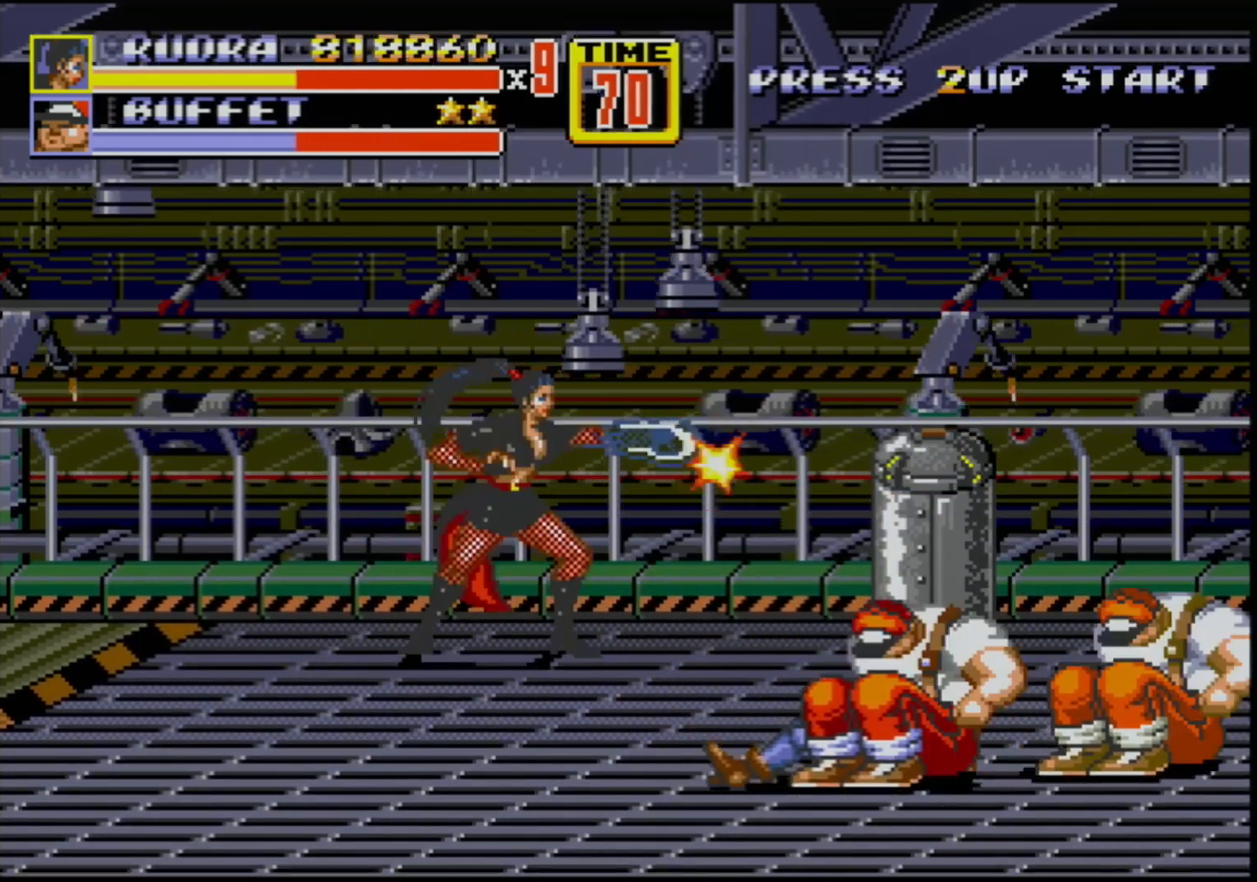
{"buttons": ["DPAD_RIGHT"], "events": [[383, "DPAD_RIGHT", "down"], [450, "DPAD_RIGHT", "up"], [500, "DPAD_RIGHT", "down"]]}
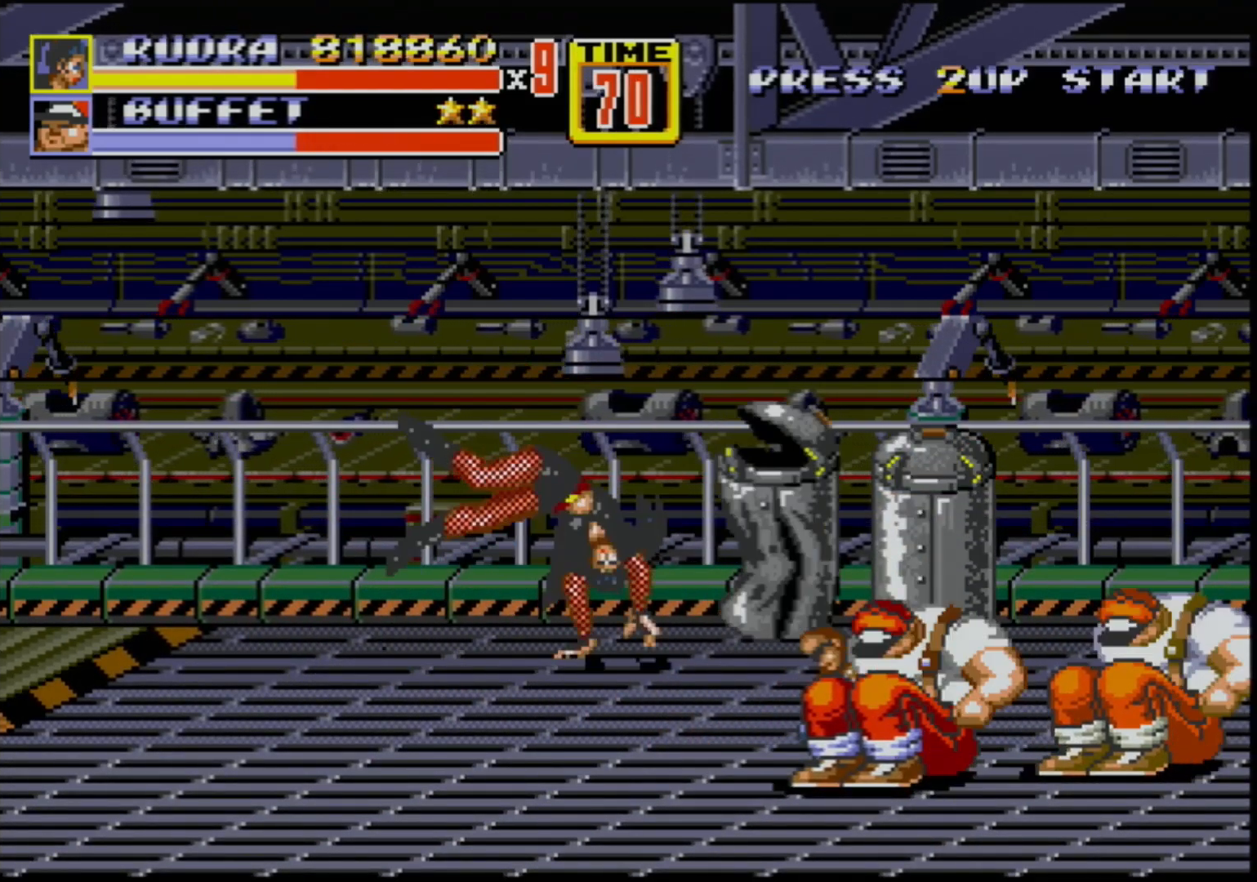
{"buttons": [], "events": [[17, "B", "down"], [100, "B", "up"], [150, "DPAD_RIGHT", "up"], [200, "DPAD_LEFT", "down"], [350, "DPAD_LEFT", "up"]]}
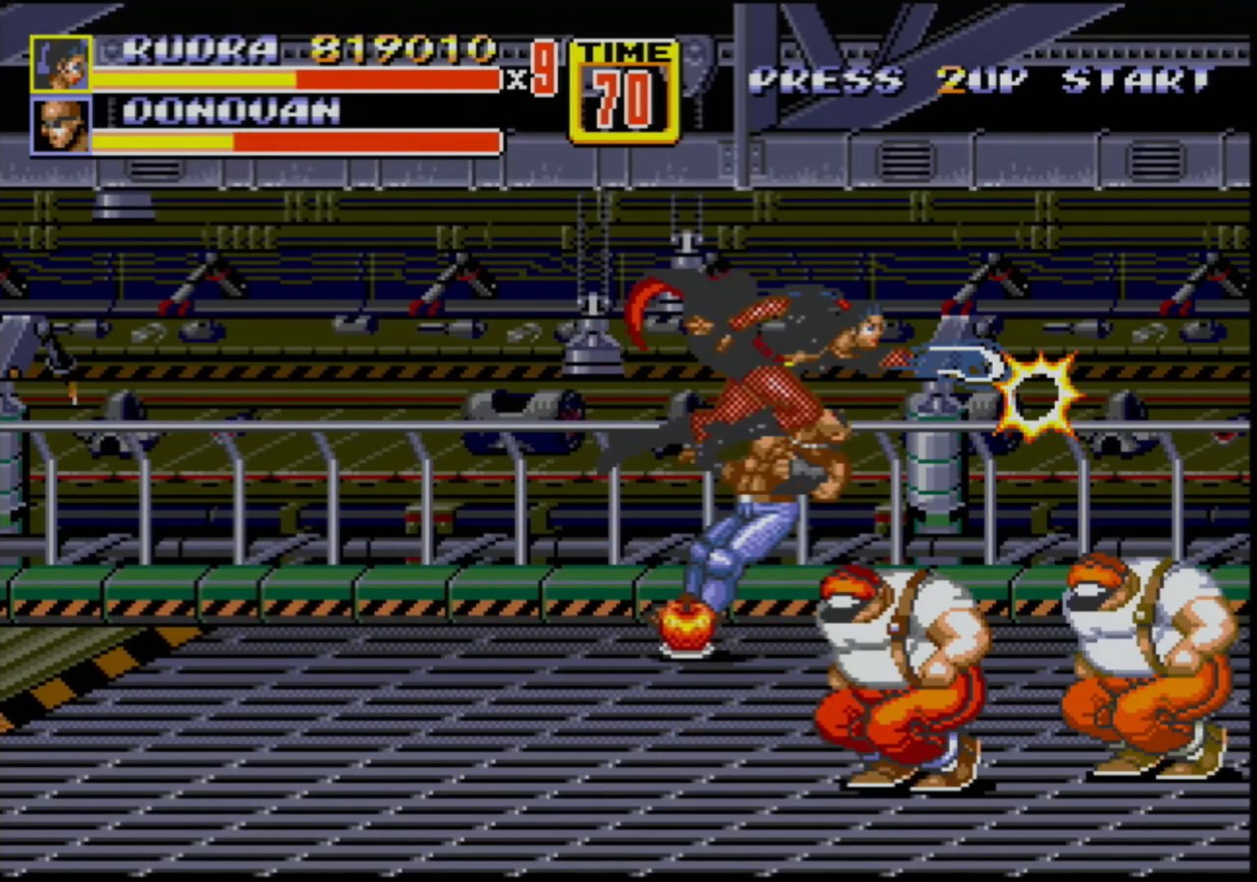
{"buttons": ["DPAD_LEFT"], "events": [[500, "DPAD_LEFT", "down"]]}
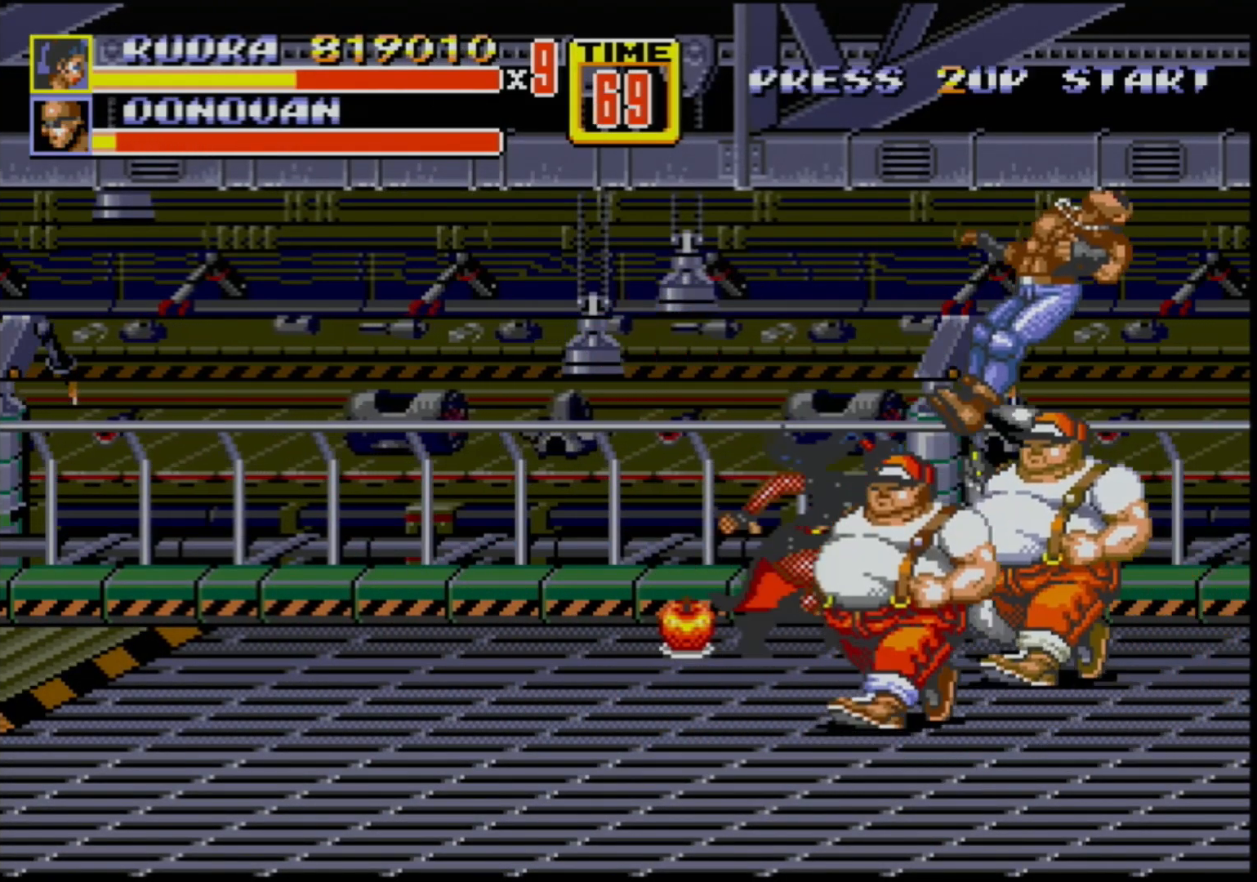
{"buttons": ["DPAD_DOWN", "DPAD_LEFT"], "events": [[317, "B", "down"], [333, "DPAD_DOWN", "down"], [367, "B", "up"]]}
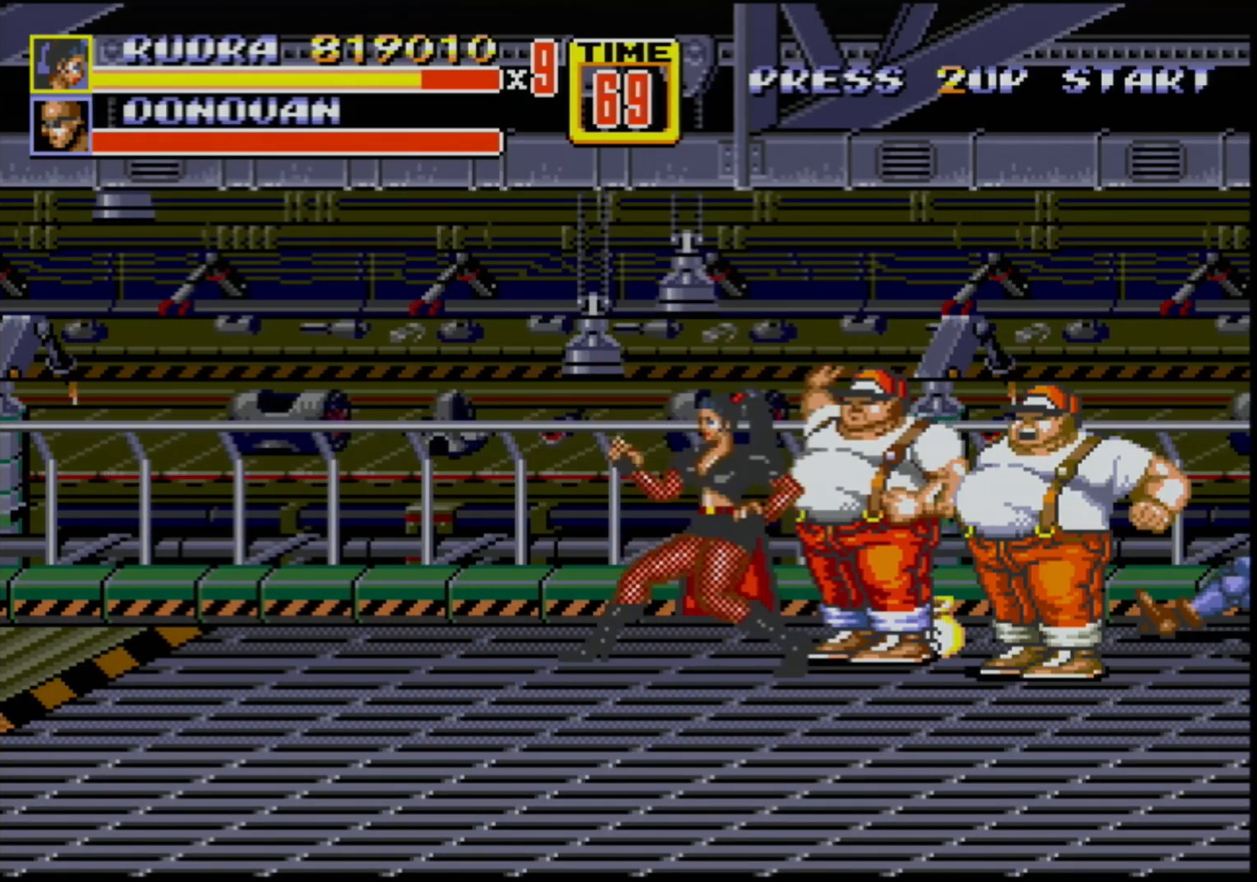
{"buttons": [], "events": [[67, "A", "down"], [67, "DPAD_DOWN", "up"], [67, "DPAD_LEFT", "up"], [133, "A", "up"]]}
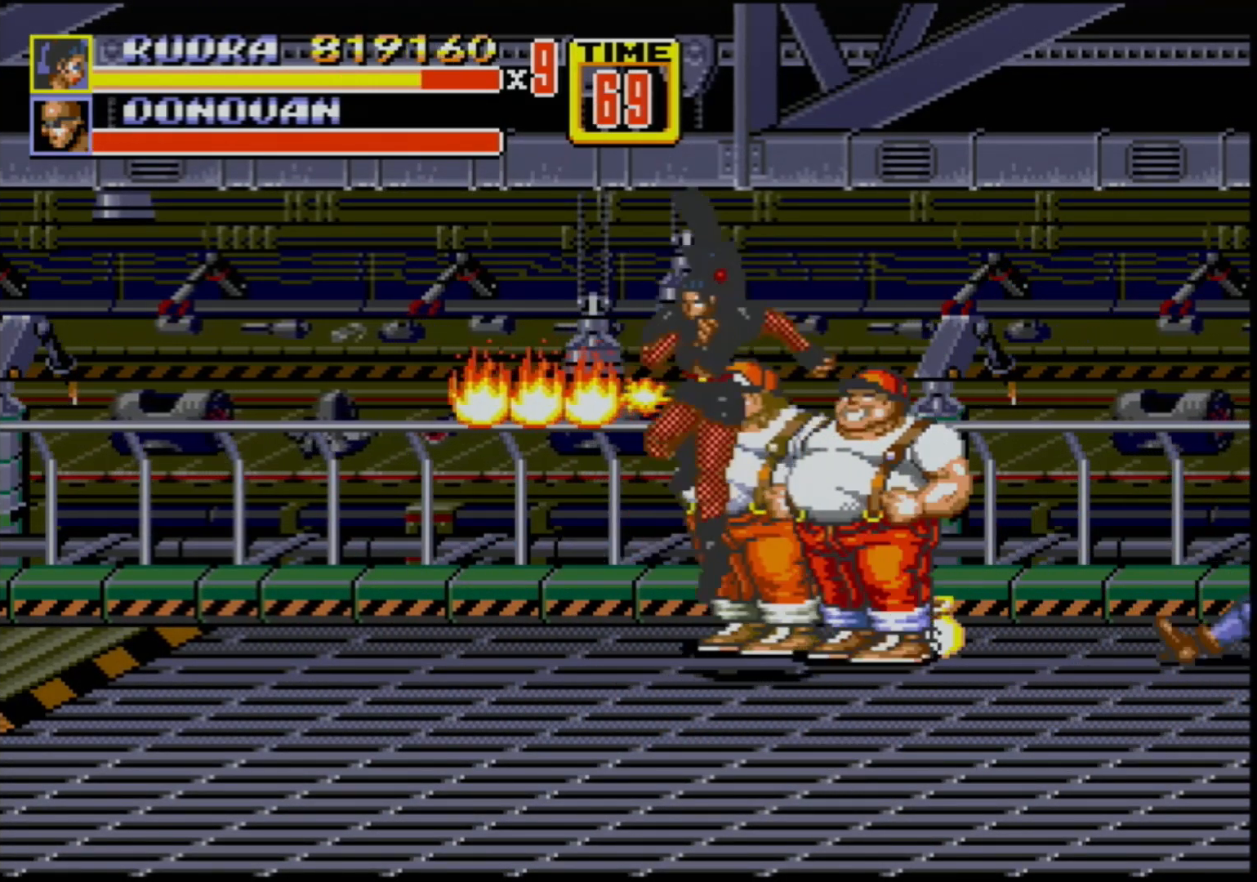
{"buttons": ["DPAD_RIGHT"], "events": [[400, "DPAD_RIGHT", "down"]]}
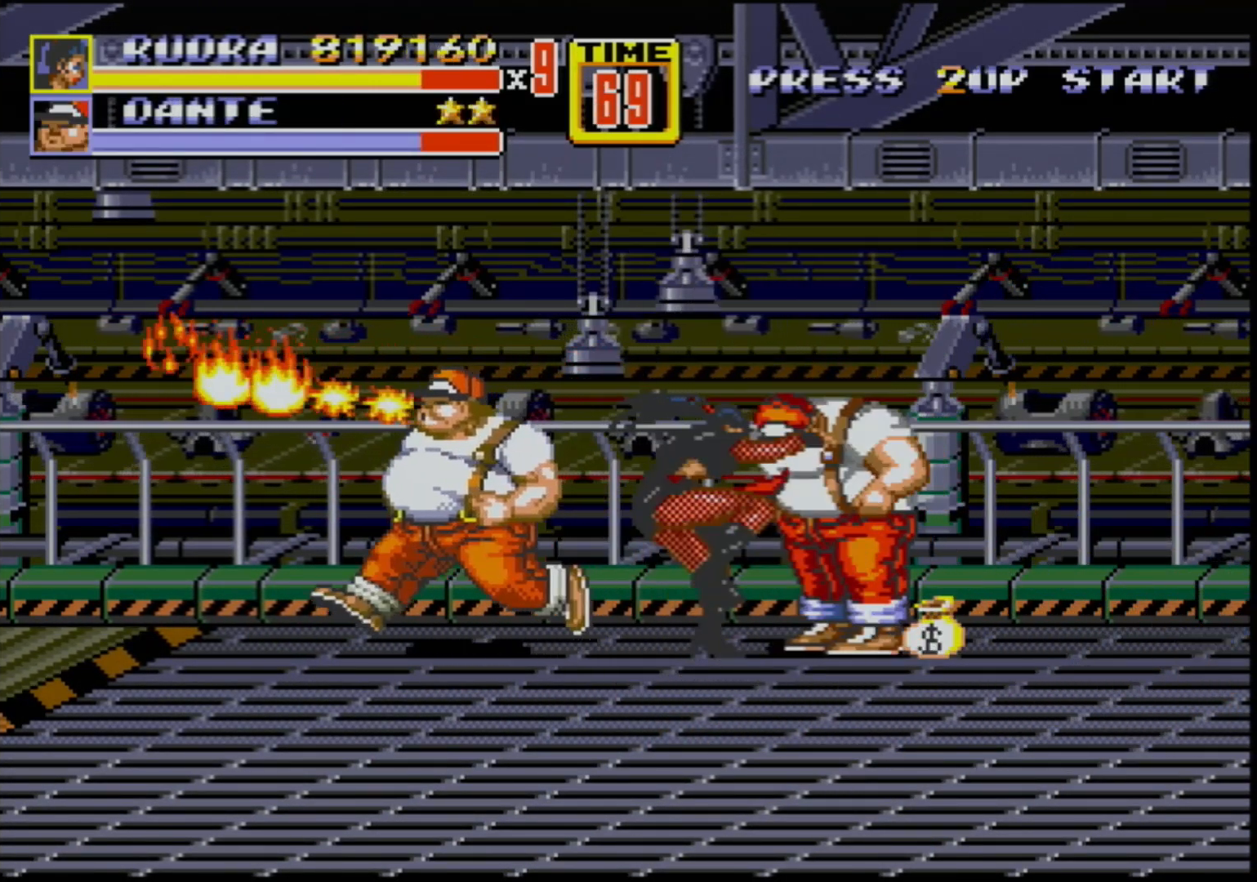
{"buttons": [], "events": [[100, "DPAD_DOWN", "down"], [100, "DPAD_RIGHT", "up"], [150, "B", "down"], [150, "DPAD_LEFT", "down"], [167, "B", "up"], [167, "DPAD_DOWN", "up"], [450, "DPAD_LEFT", "up"]]}
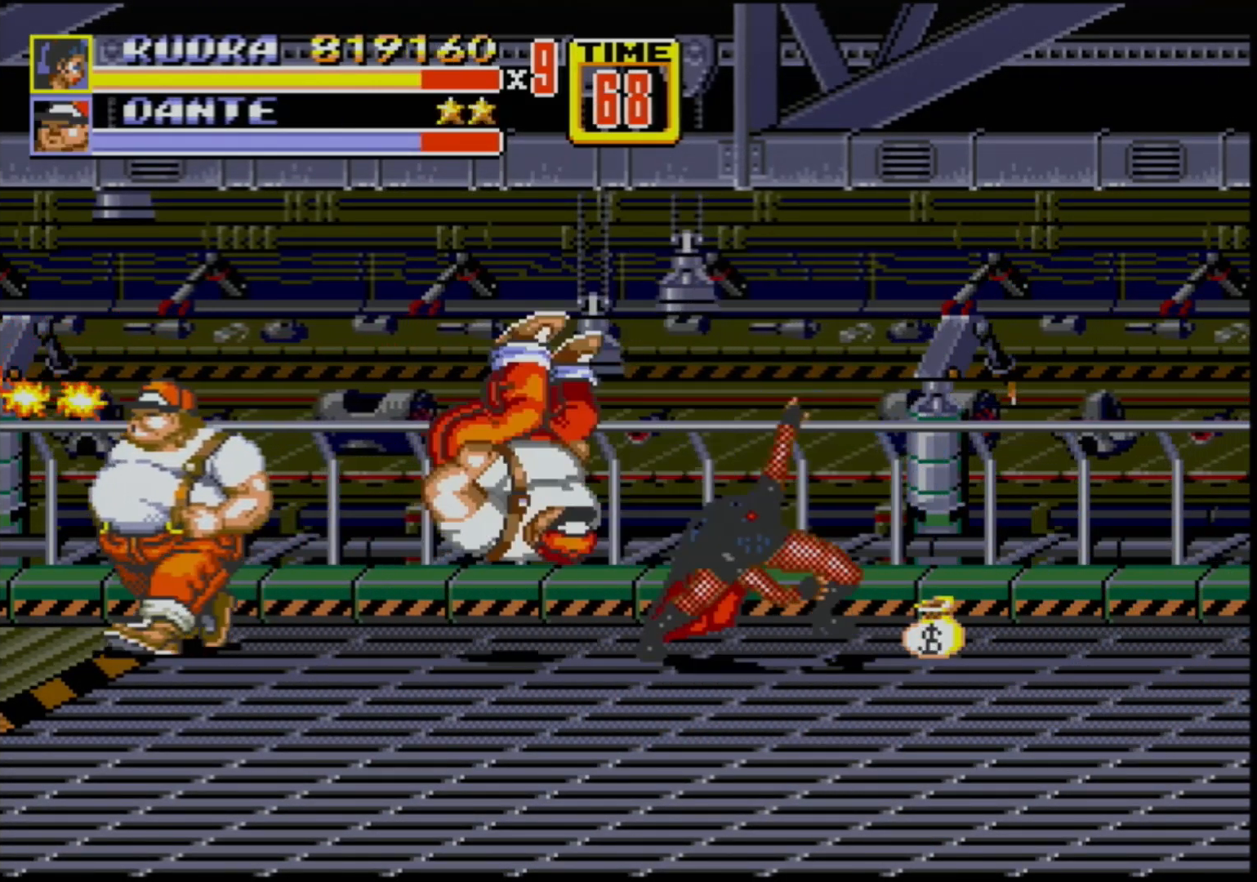
{"buttons": ["DPAD_RIGHT"], "events": [[300, "DPAD_RIGHT", "down"]]}
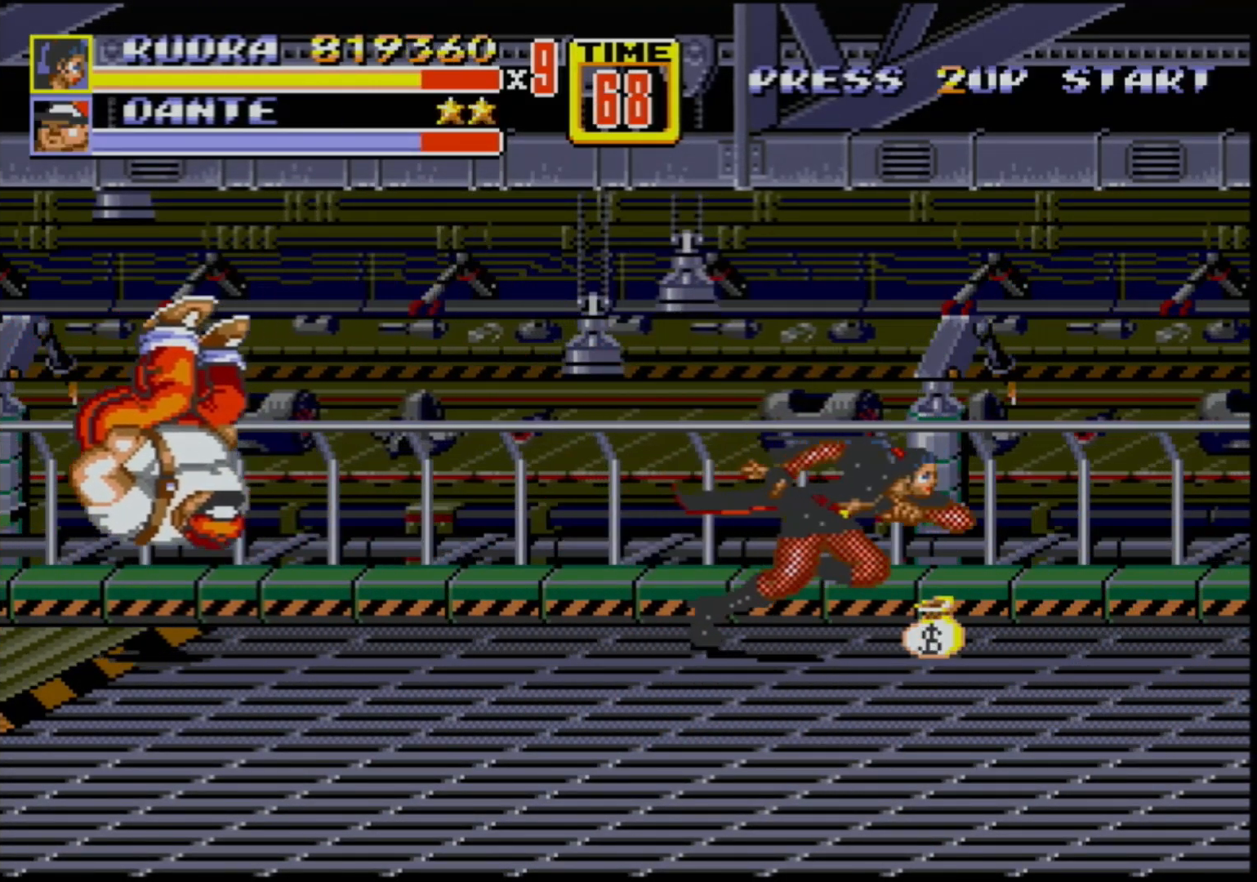
{"buttons": ["DPAD_RIGHT"], "events": [[183, "DPAD_RIGHT", "up"], [233, "B", "down"], [383, "B", "up"], [500, "DPAD_RIGHT", "down"]]}
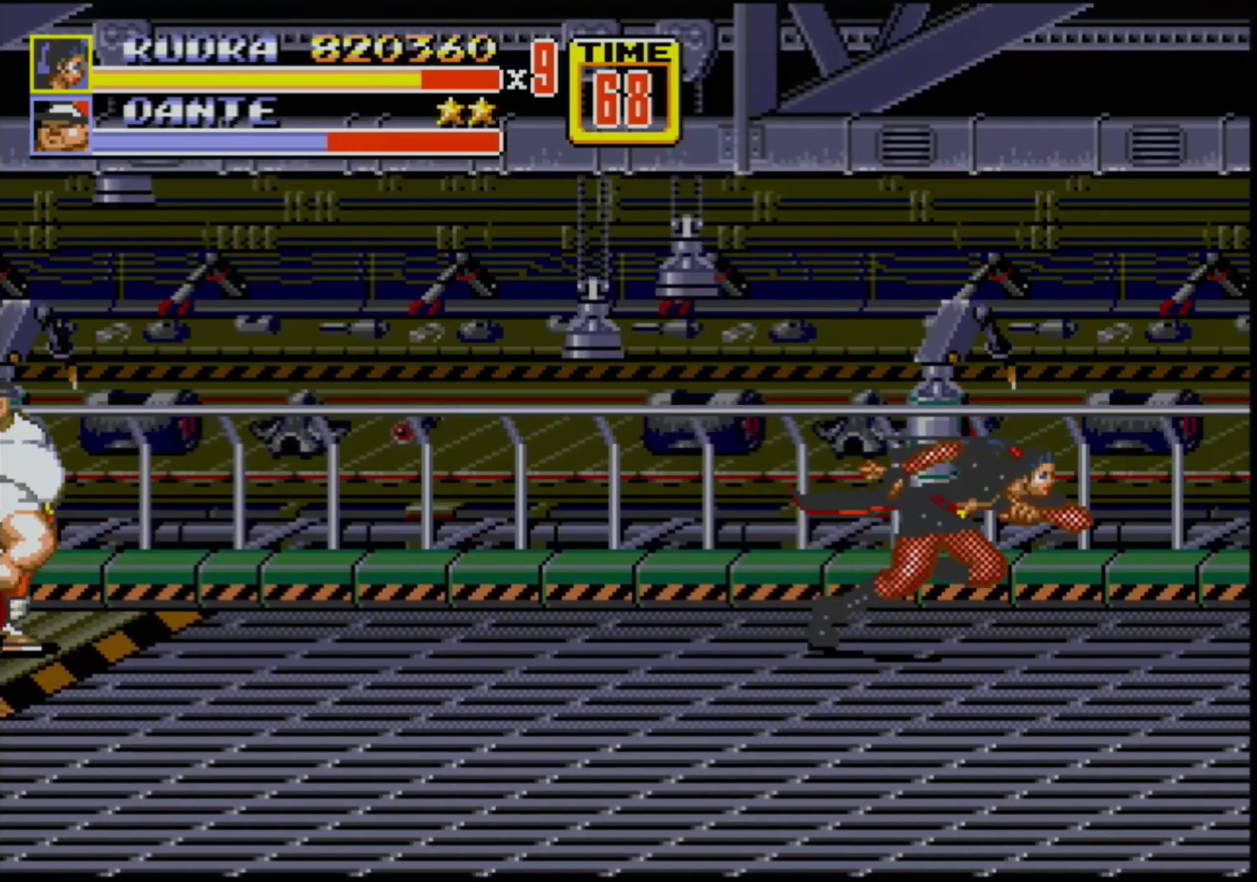
{"buttons": [], "events": [[283, "DPAD_DOWN", "down"], [317, "DPAD_RIGHT", "up"], [333, "DPAD_LEFT", "down"], [400, "DPAD_DOWN", "up"], [400, "DPAD_LEFT", "up"]]}
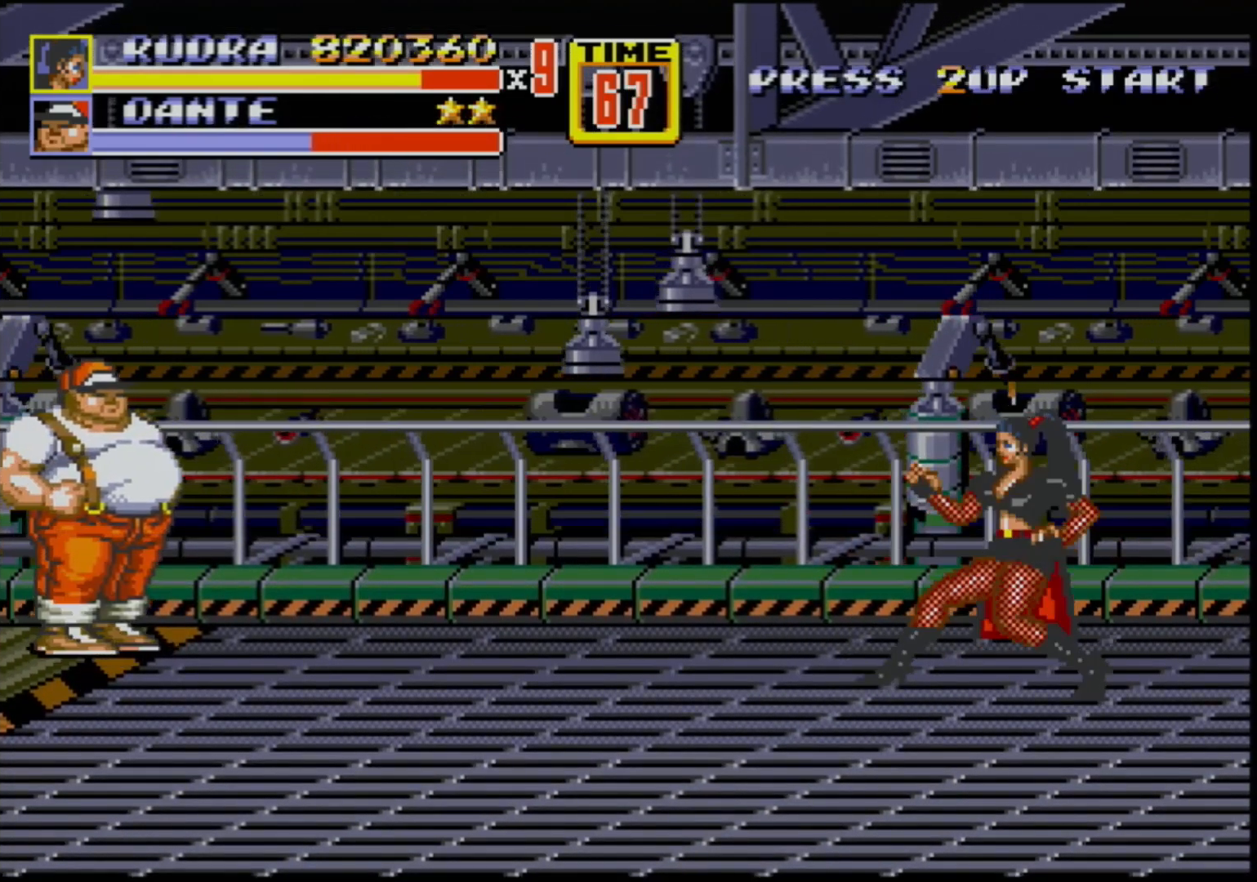
{"buttons": [], "events": [[417, "DPAD_LEFT", "down"], [417, "DPAD_UP", "down"], [467, "DPAD_UP", "up"], [483, "DPAD_LEFT", "up"]]}
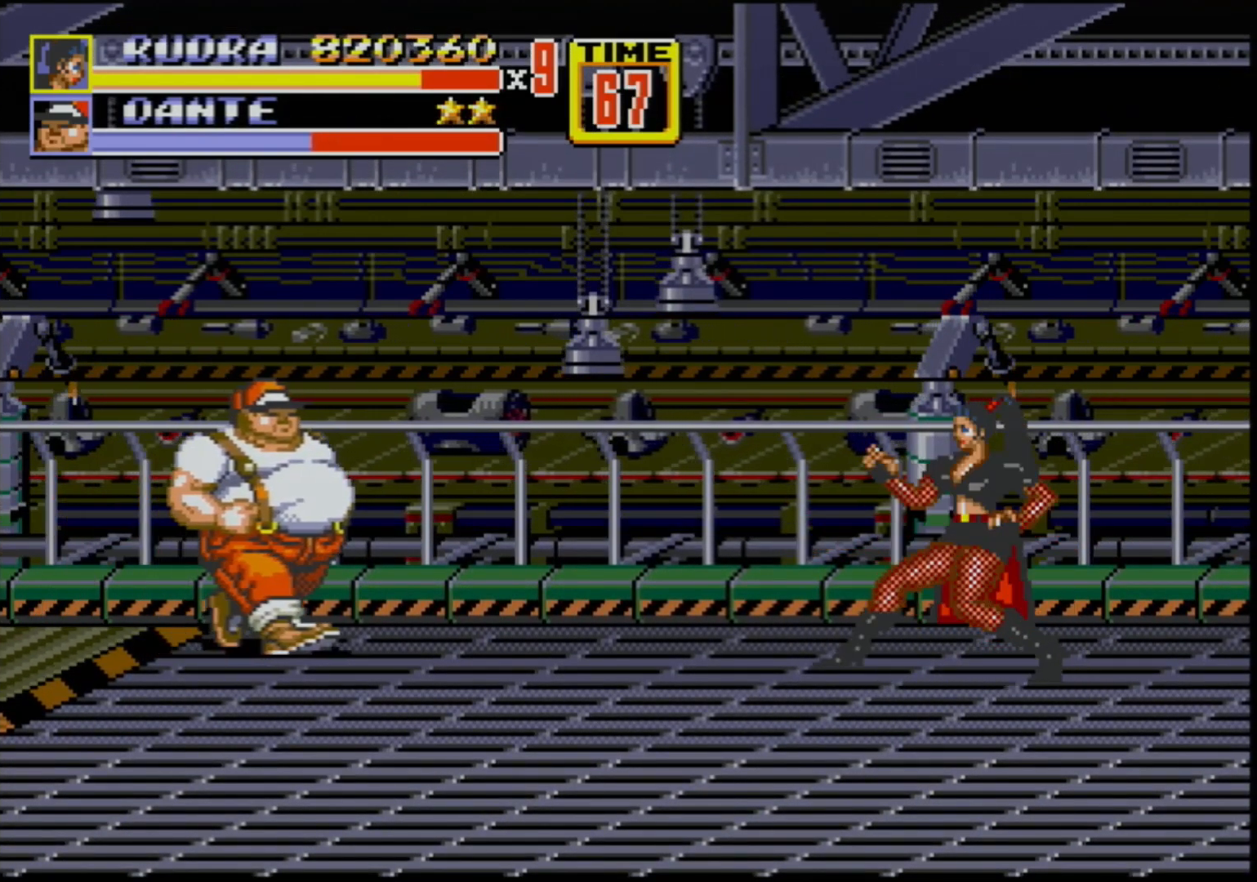
{"buttons": [], "events": []}
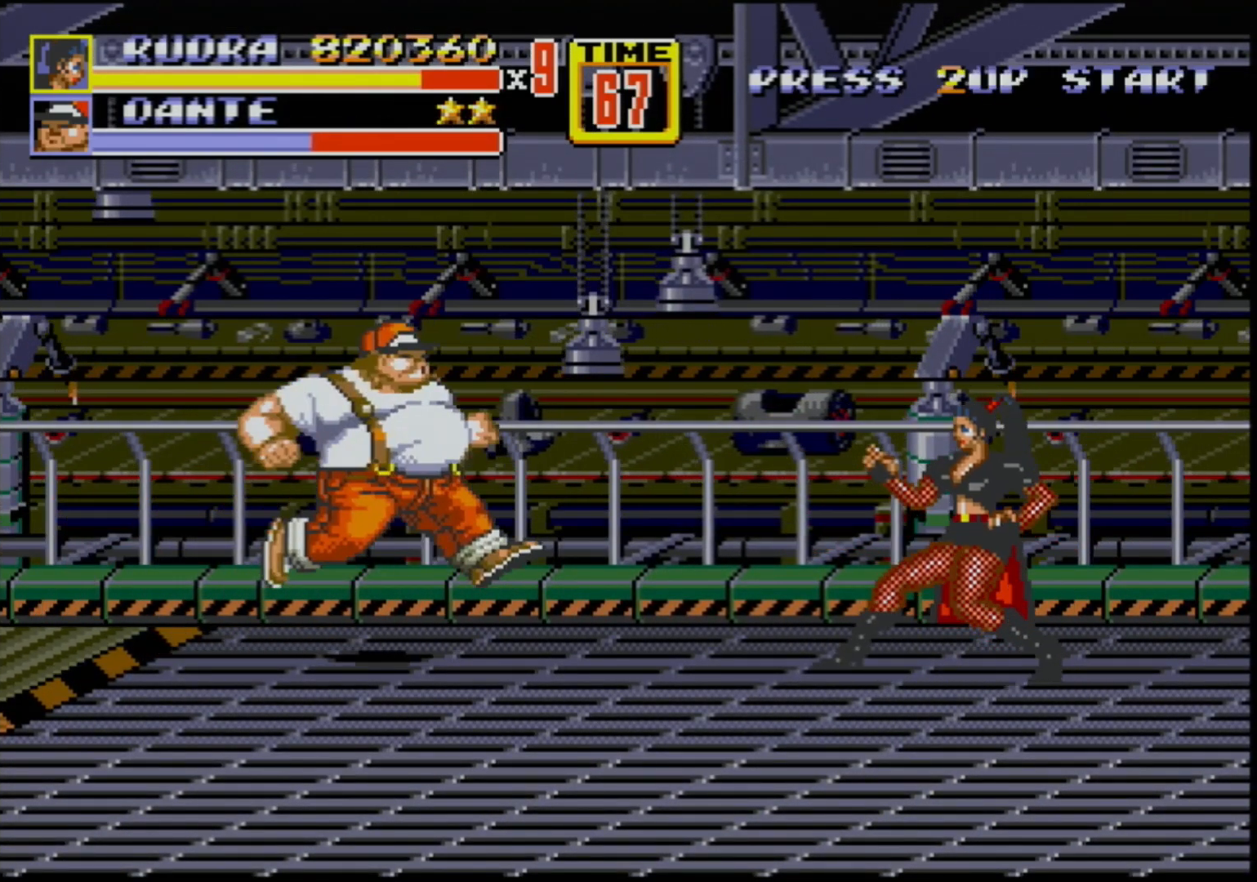
{"buttons": [], "events": []}
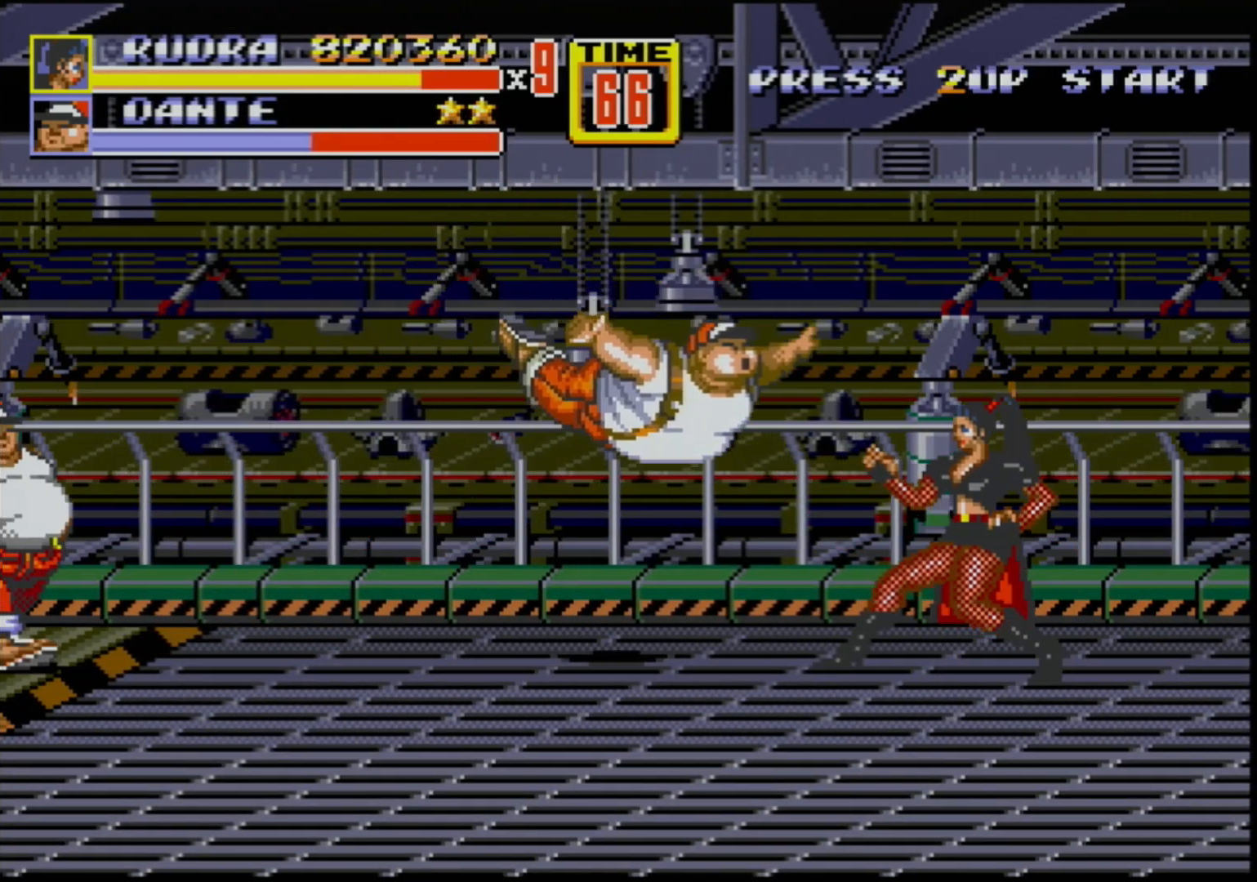
{"buttons": [], "events": [[133, "DPAD_LEFT", "down"], [317, "DPAD_LEFT", "up"], [367, "B", "down"], [467, "B", "up"]]}
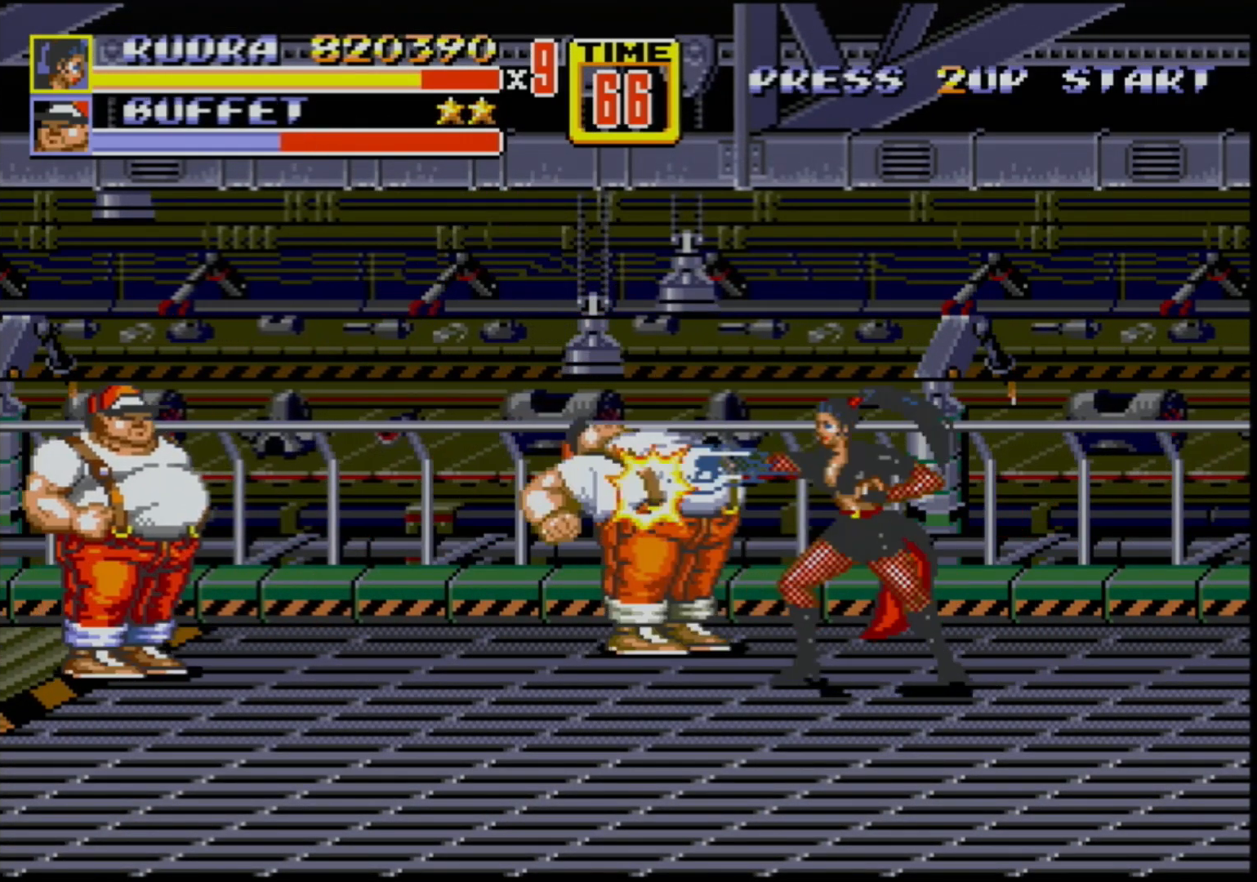
{"buttons": ["B"], "events": [[433, "B", "down"]]}
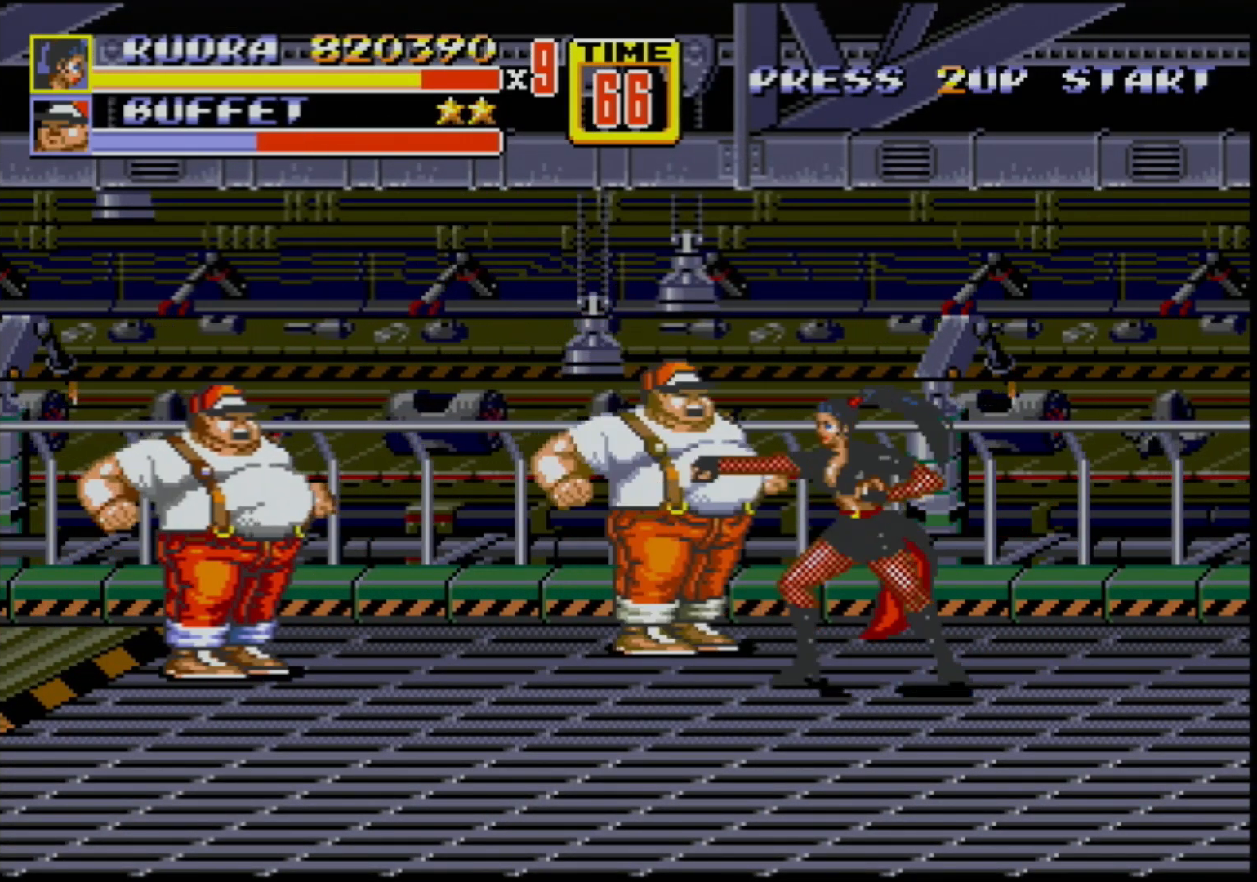
{"buttons": [], "events": [[100, "B", "up"]]}
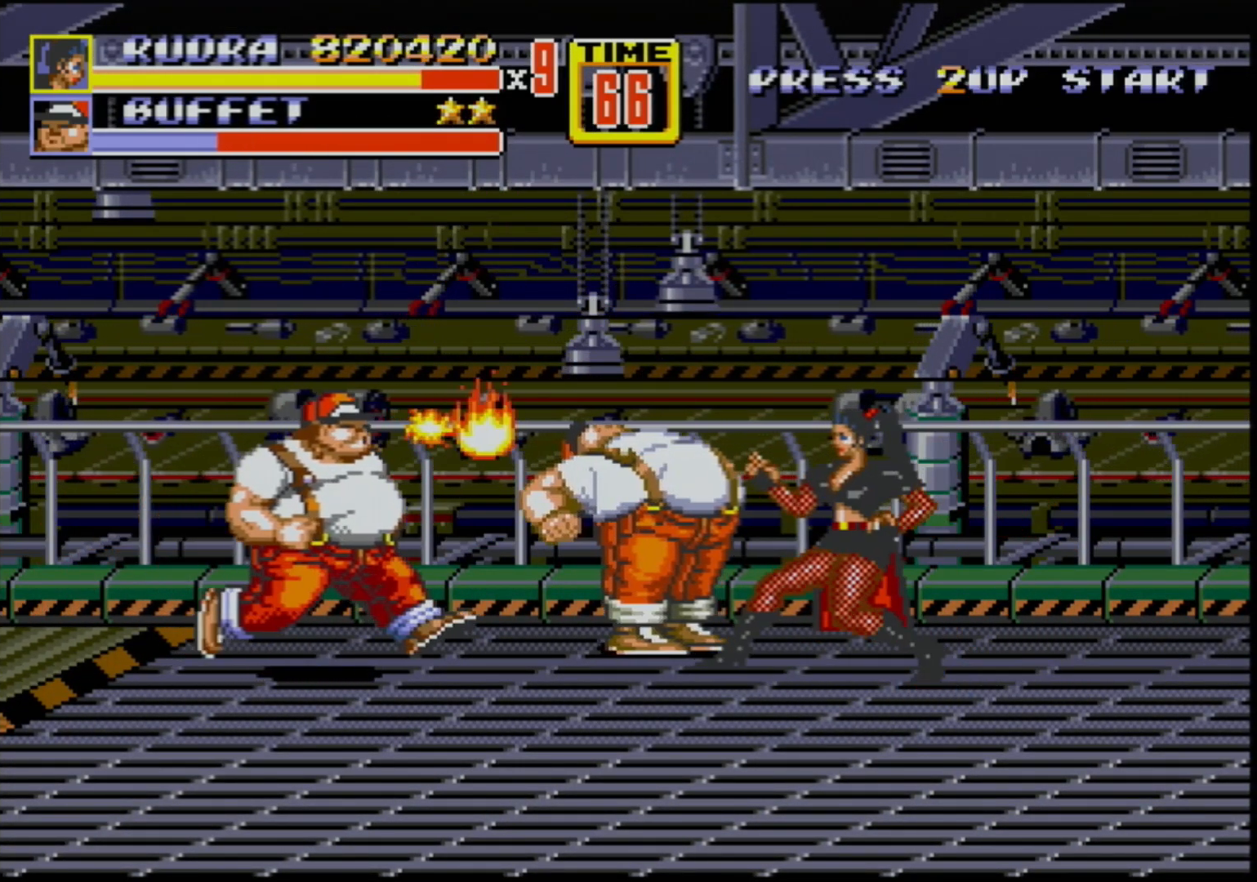
{"buttons": ["B", "DPAD_LEFT"], "events": [[67, "B", "down"], [183, "B", "up"], [217, "DPAD_LEFT", "down"], [250, "DPAD_LEFT", "up"], [333, "B", "down"], [333, "DPAD_LEFT", "down"], [383, "B", "up"], [417, "B", "down"]]}
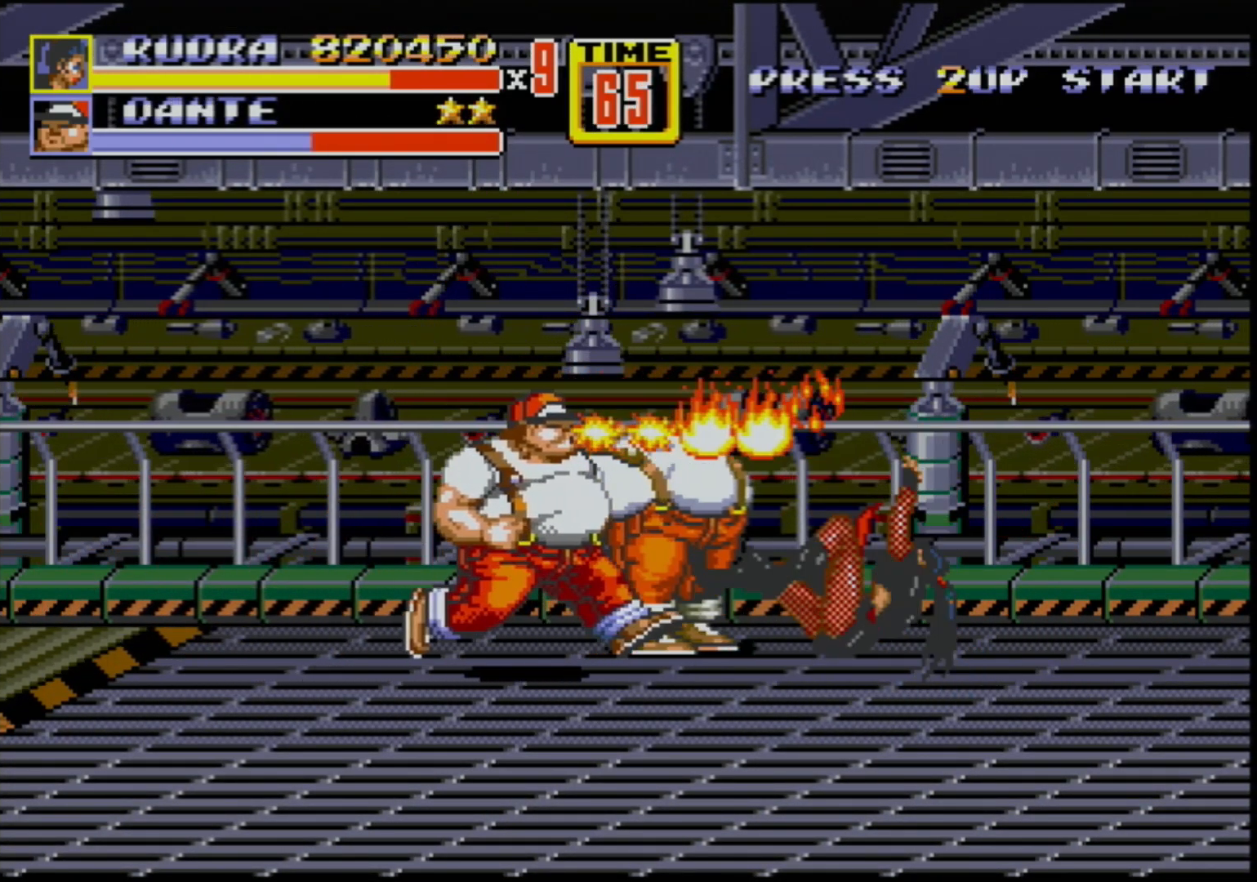
{"buttons": [], "events": [[17, "B", "up"], [83, "DPAD_LEFT", "up"]]}
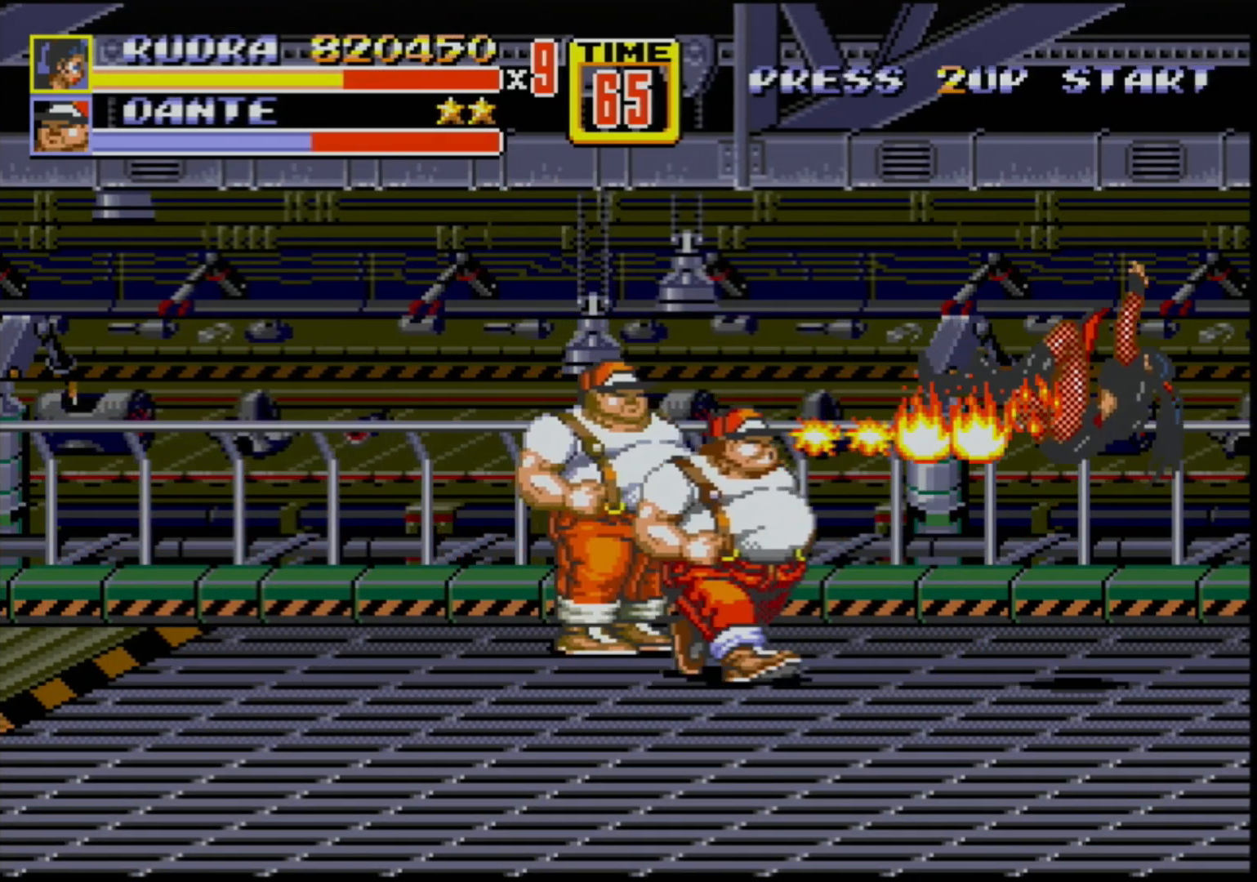
{"buttons": [], "events": []}
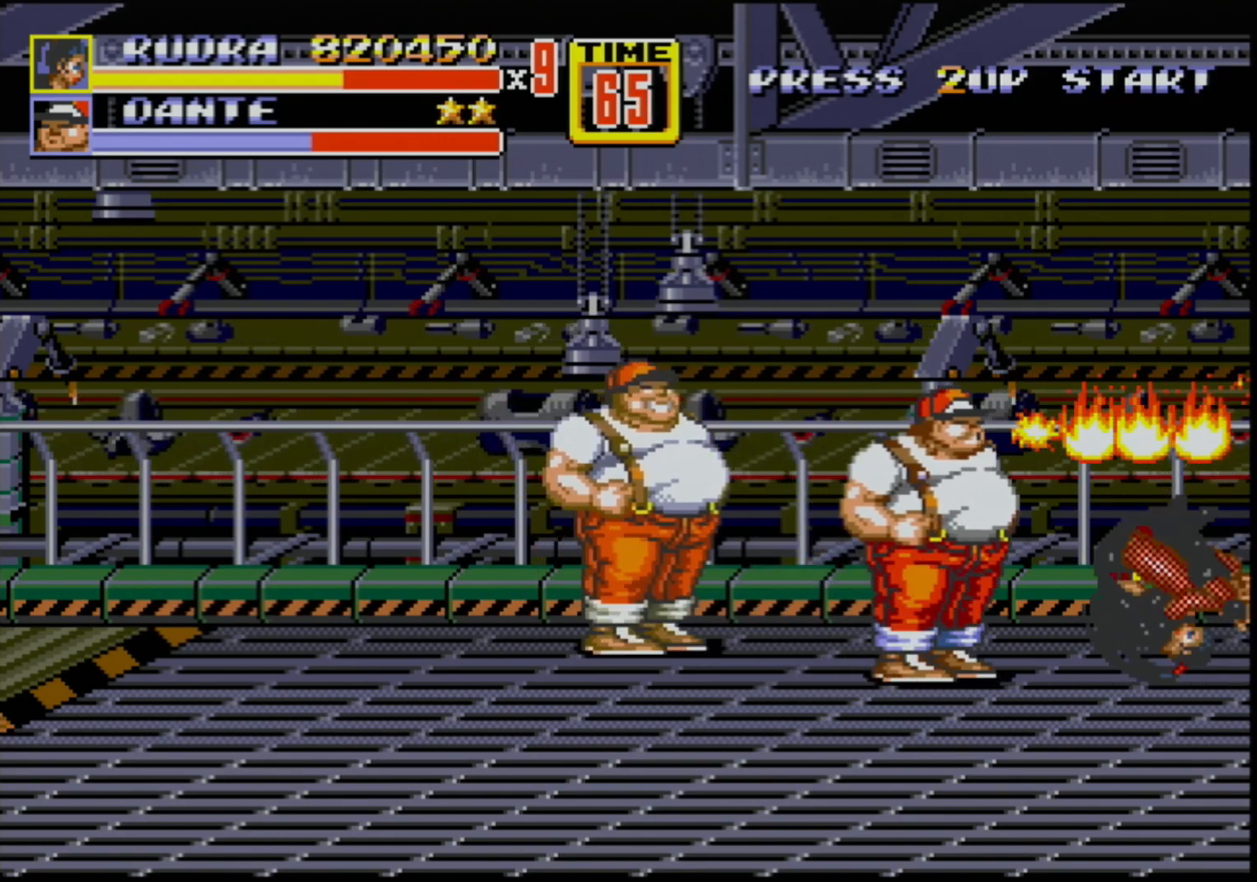
{"buttons": [], "events": []}
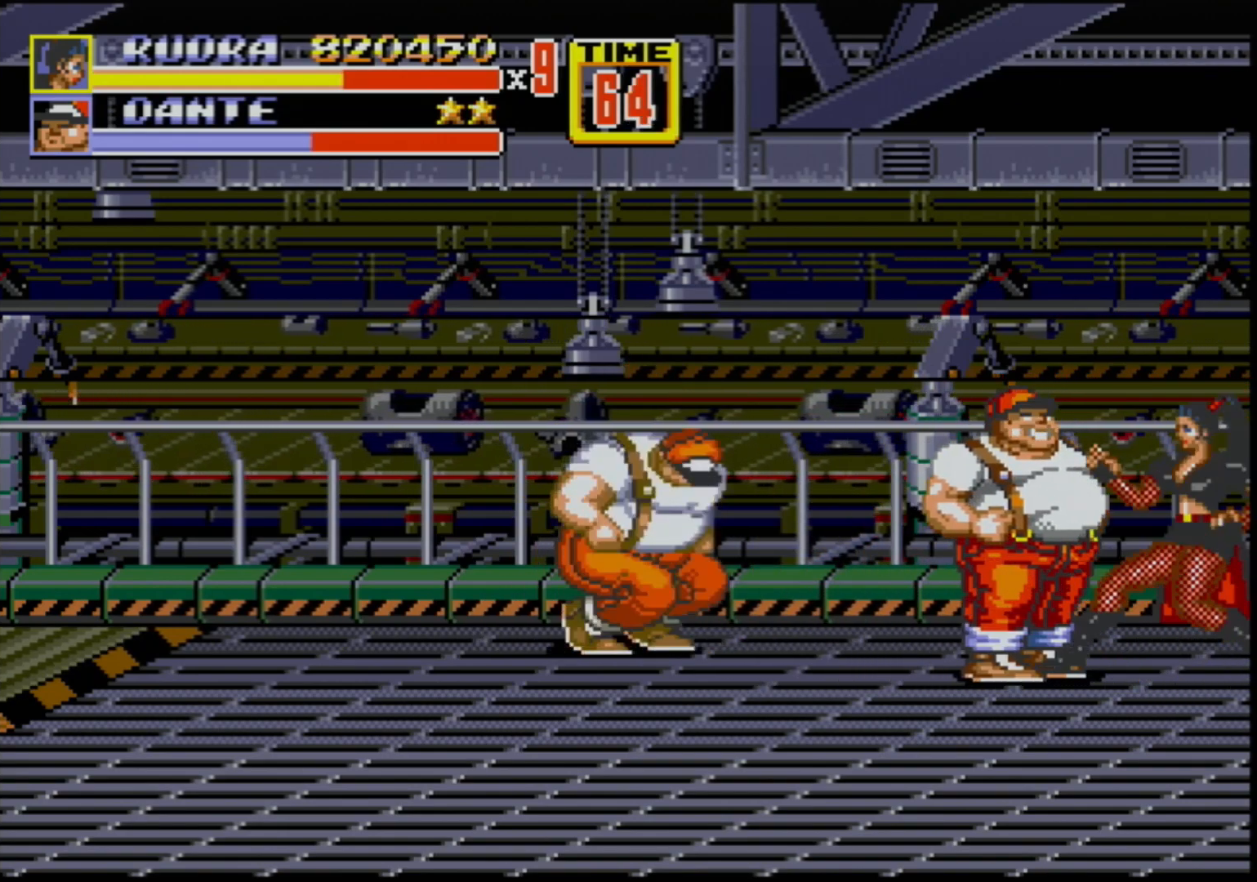
{"buttons": ["B", "DPAD_LEFT"], "events": [[17, "DPAD_LEFT", "down"], [483, "B", "down"]]}
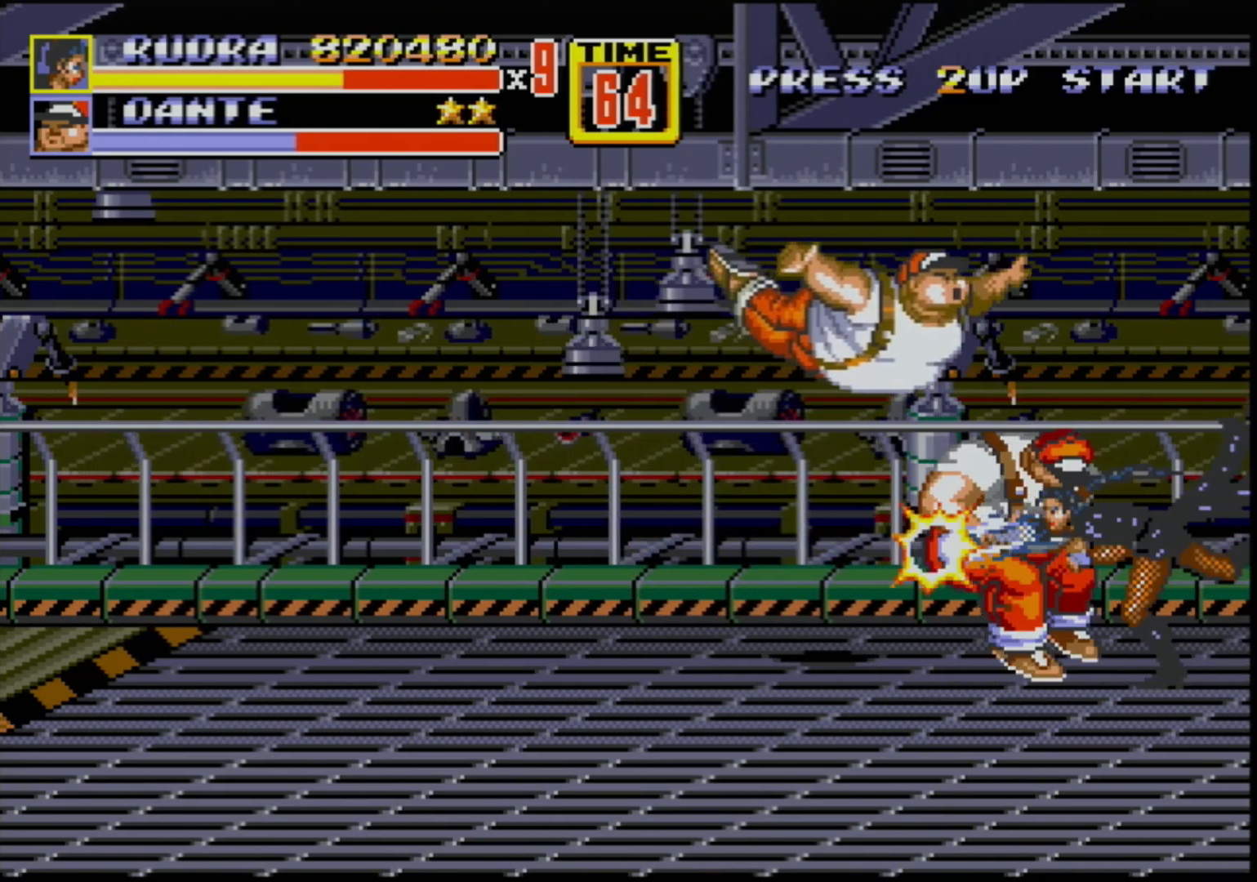
{"buttons": [], "events": [[117, "B", "up"], [150, "DPAD_LEFT", "up"], [267, "B", "down"], [317, "B", "up"], [400, "B", "down"], [450, "B", "up"]]}
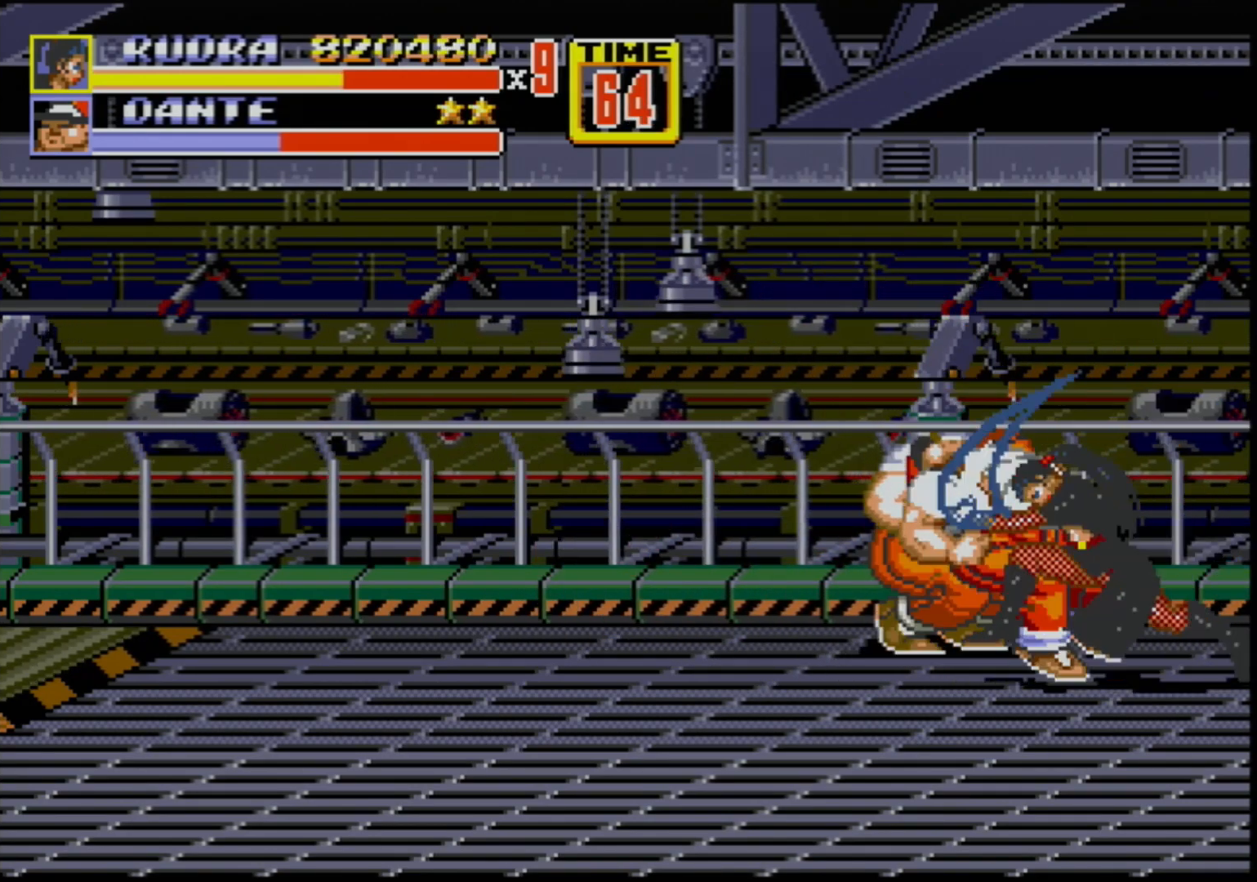
{"buttons": [], "events": [[17, "B", "down"], [50, "B", "up"]]}
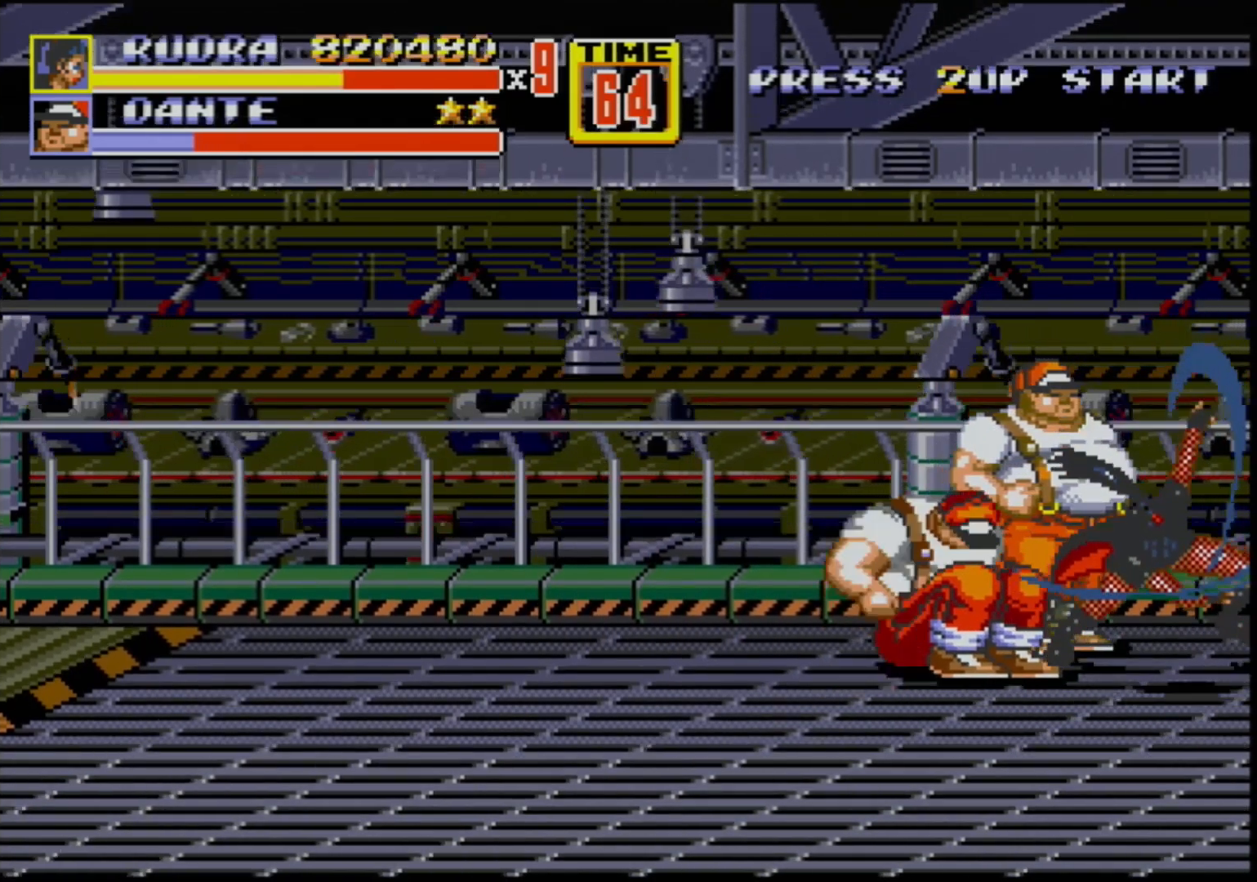
{"buttons": [], "events": [[367, "B", "down"], [417, "B", "up"]]}
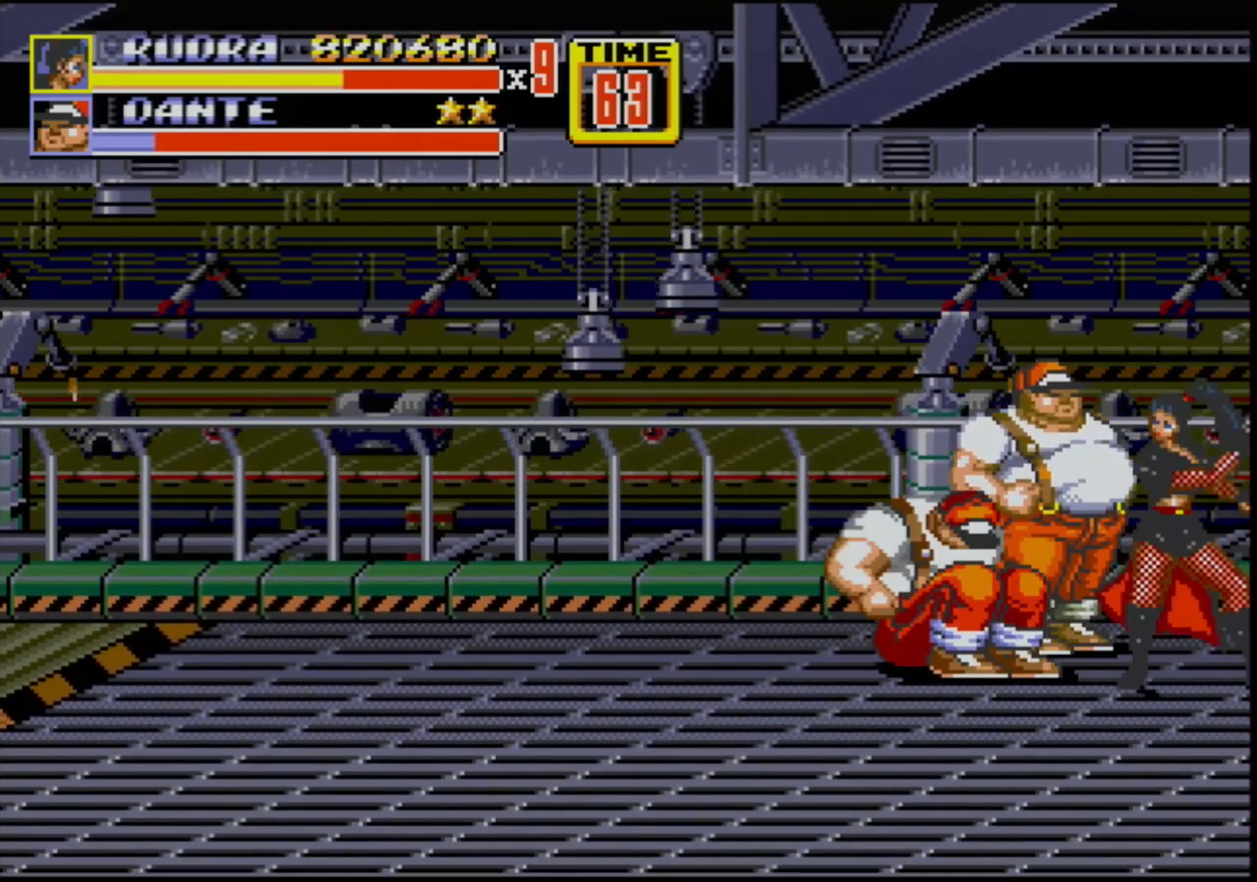
{"buttons": [], "events": [[67, "B", "down"], [133, "B", "up"]]}
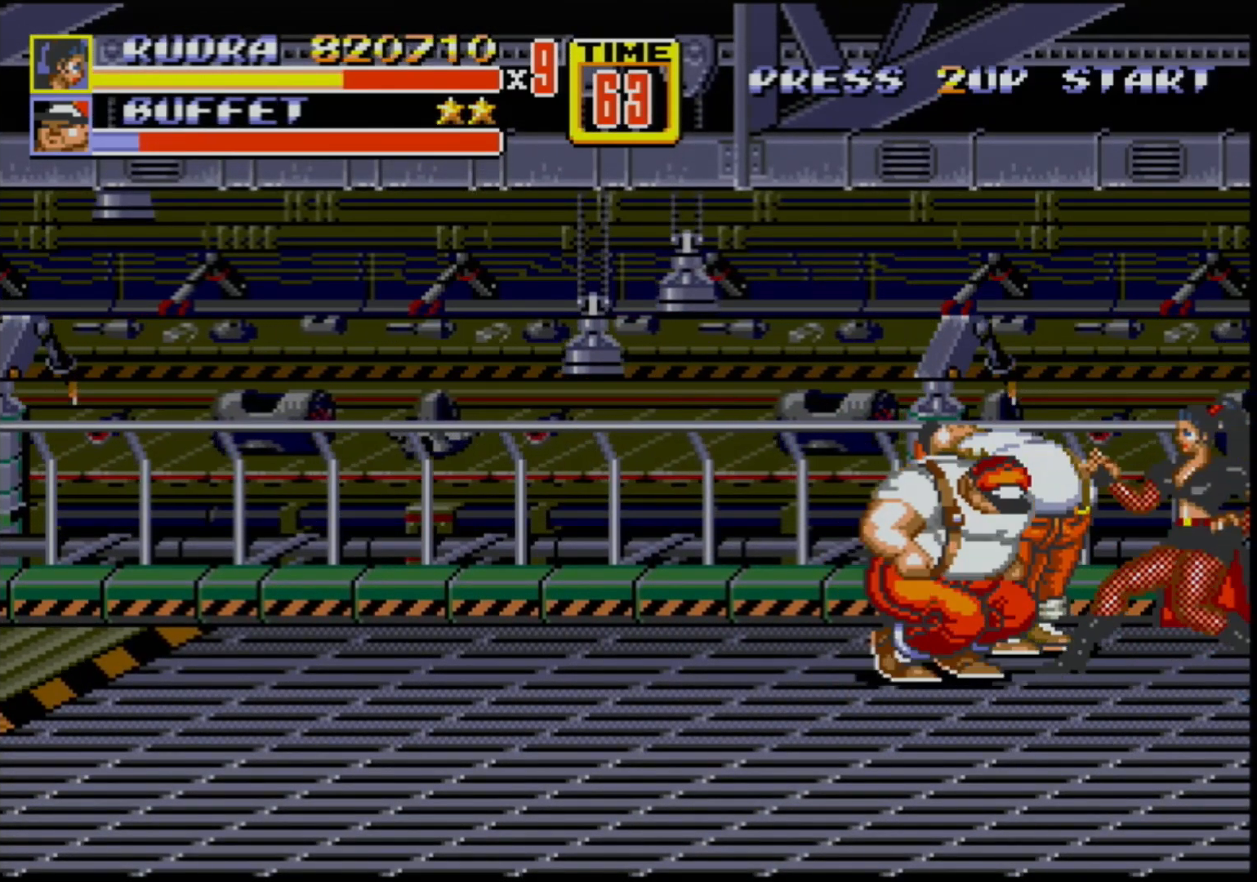
{"buttons": [], "events": [[133, "DPAD_LEFT", "down"], [217, "DPAD_LEFT", "up"], [250, "B", "down"], [367, "B", "up"]]}
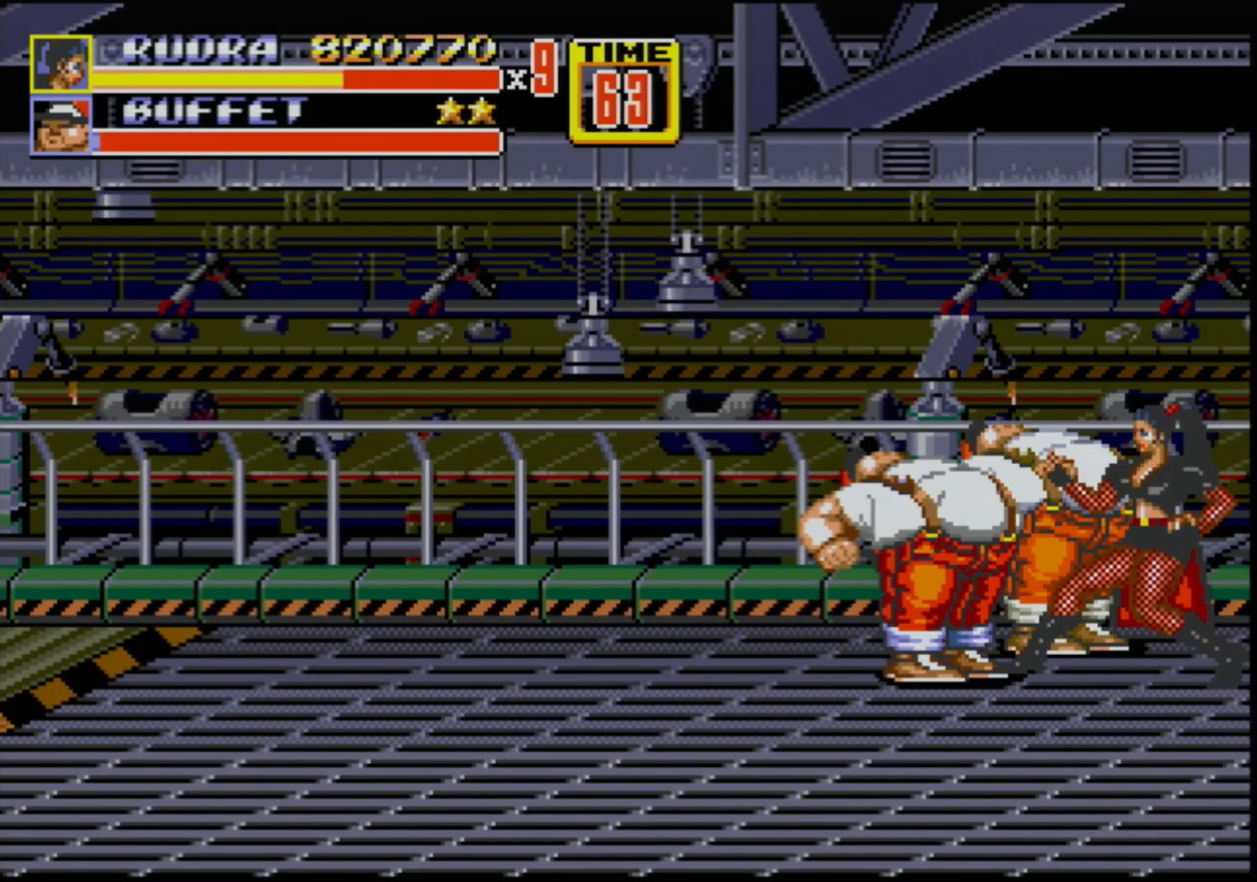
{"buttons": ["DPAD_LEFT"], "events": [[133, "B", "down"], [283, "B", "up"], [317, "DPAD_LEFT", "down"], [383, "DPAD_LEFT", "up"], [433, "B", "down"], [433, "DPAD_LEFT", "down"], [467, "B", "up"]]}